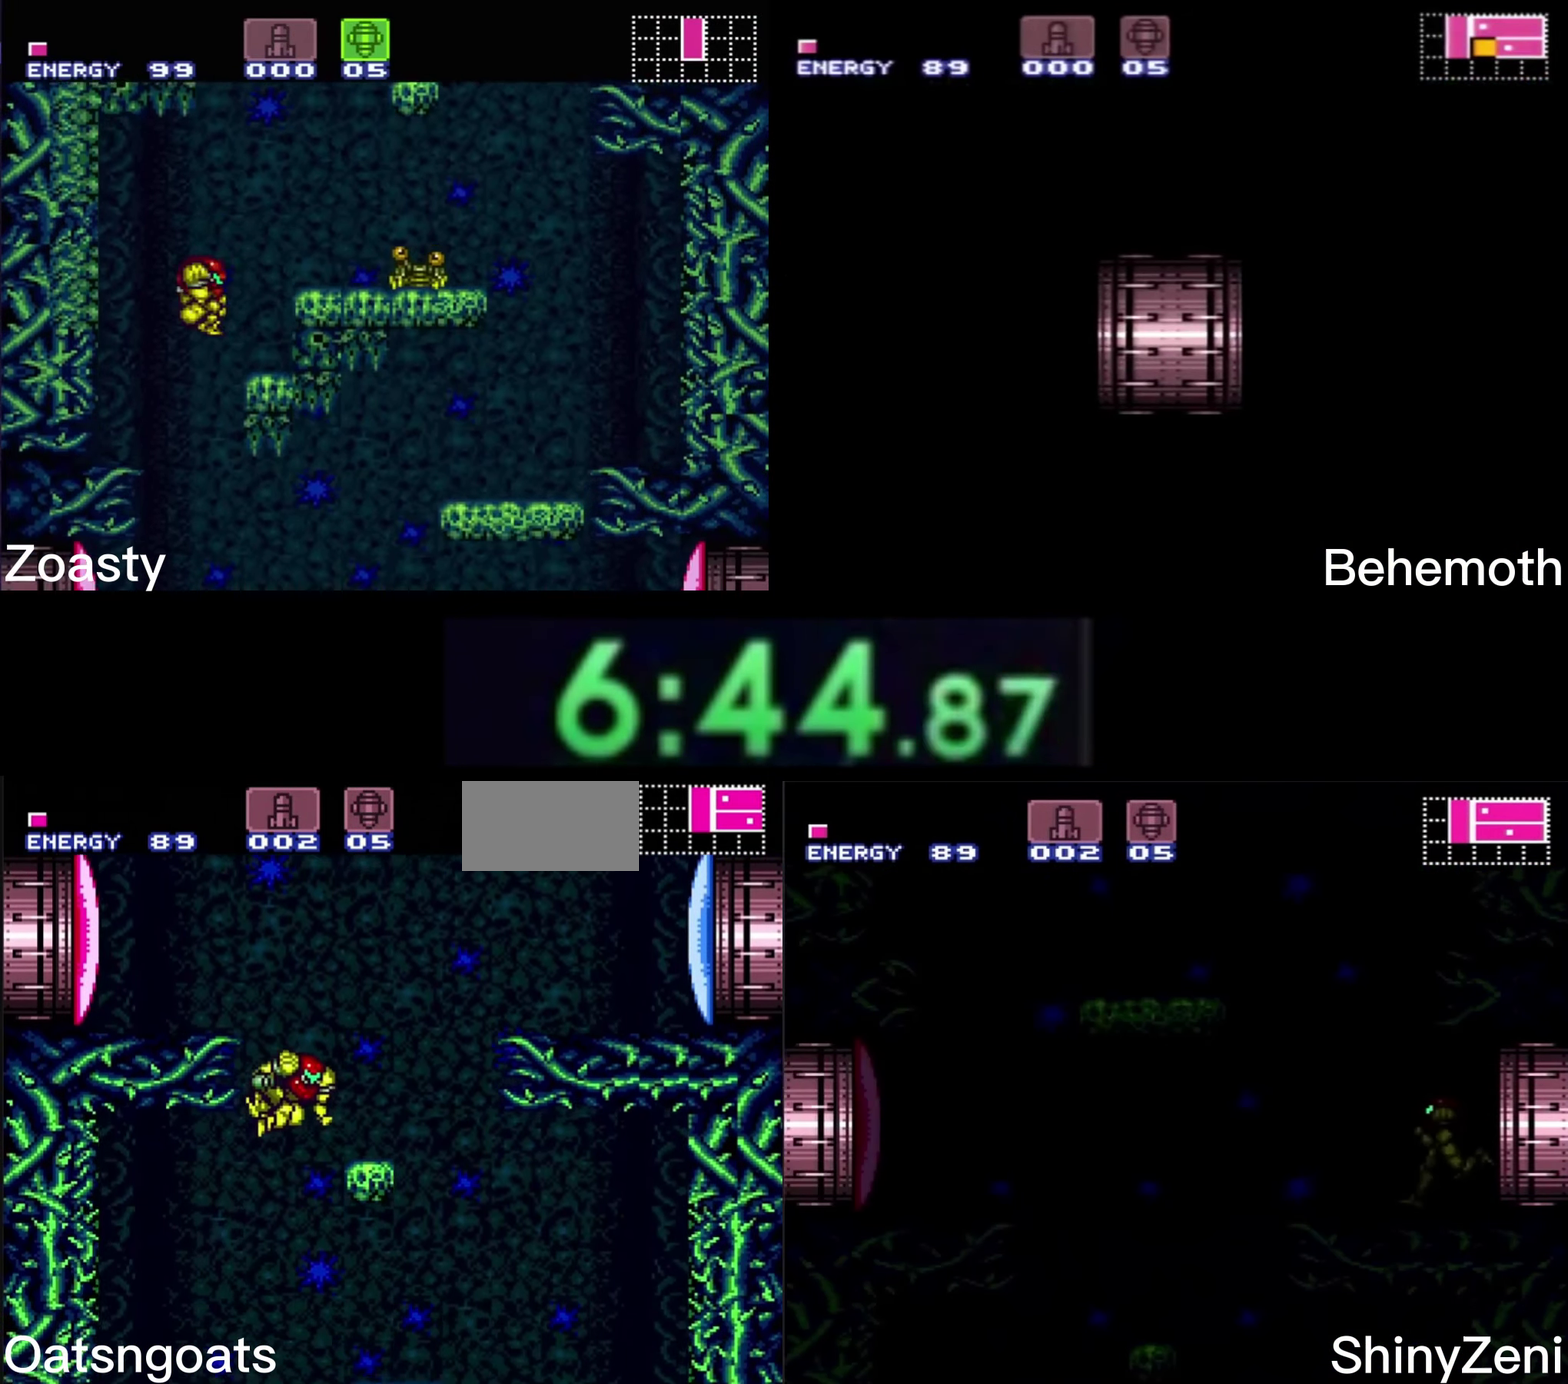
Gameplay with a controller (Nintendo layout); each line is a JSON object with the inputs held at the frame after it. "events" lists button and stick changes between this image and that frame as [ms after this image, input, new state], when the widget could be followed in between. Not read: L1 L3 R1 R3.
{"buttons": ["B", "DPAD_RIGHT"], "events": [[234, "DPAD_LEFT", "down"], [234, "Y", "down"], [300, "Y", "up"], [366, "DPAD_LEFT", "up"], [466, "DPAD_RIGHT", "down"]]}
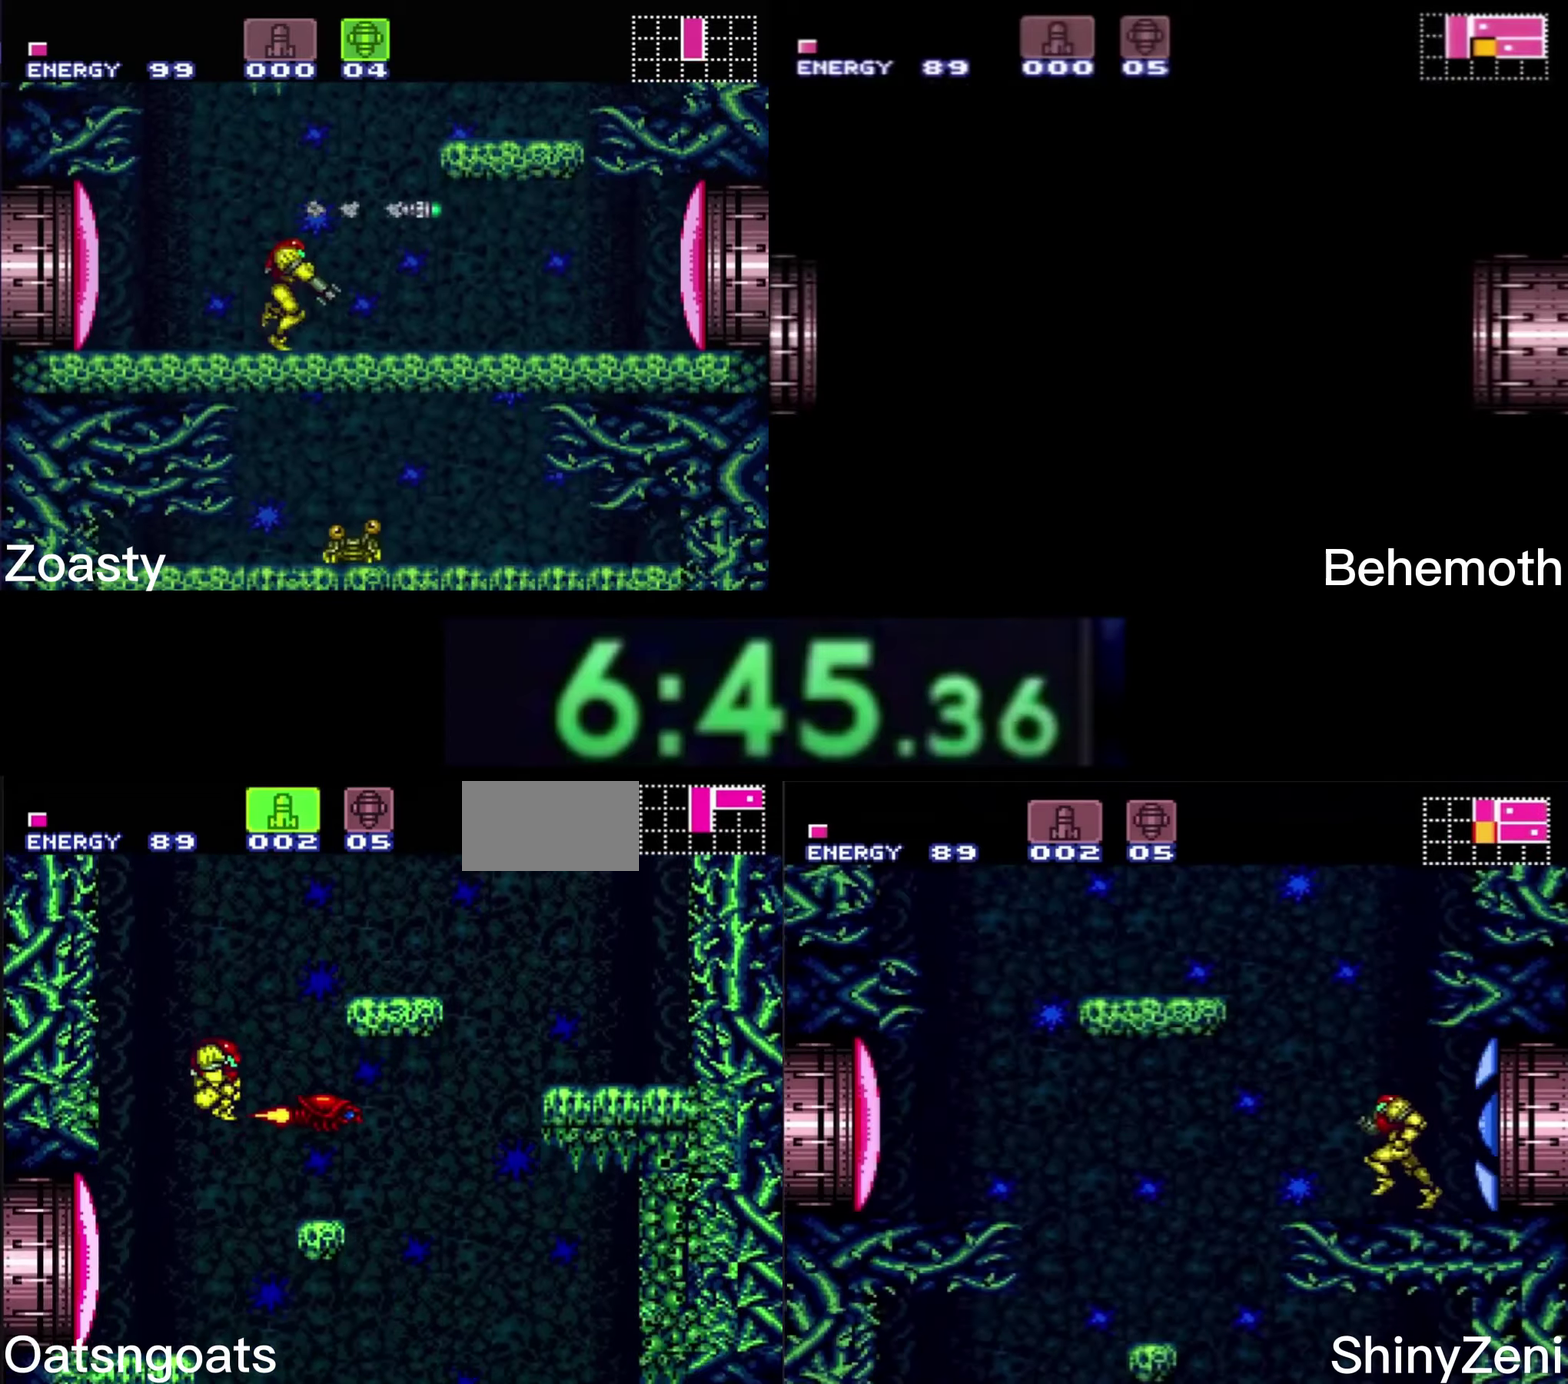
{"buttons": ["B", "DPAD_LEFT"], "events": [[150, "Y", "down"], [216, "DPAD_RIGHT", "up"], [216, "Y", "up"], [250, "DPAD_LEFT", "down"]]}
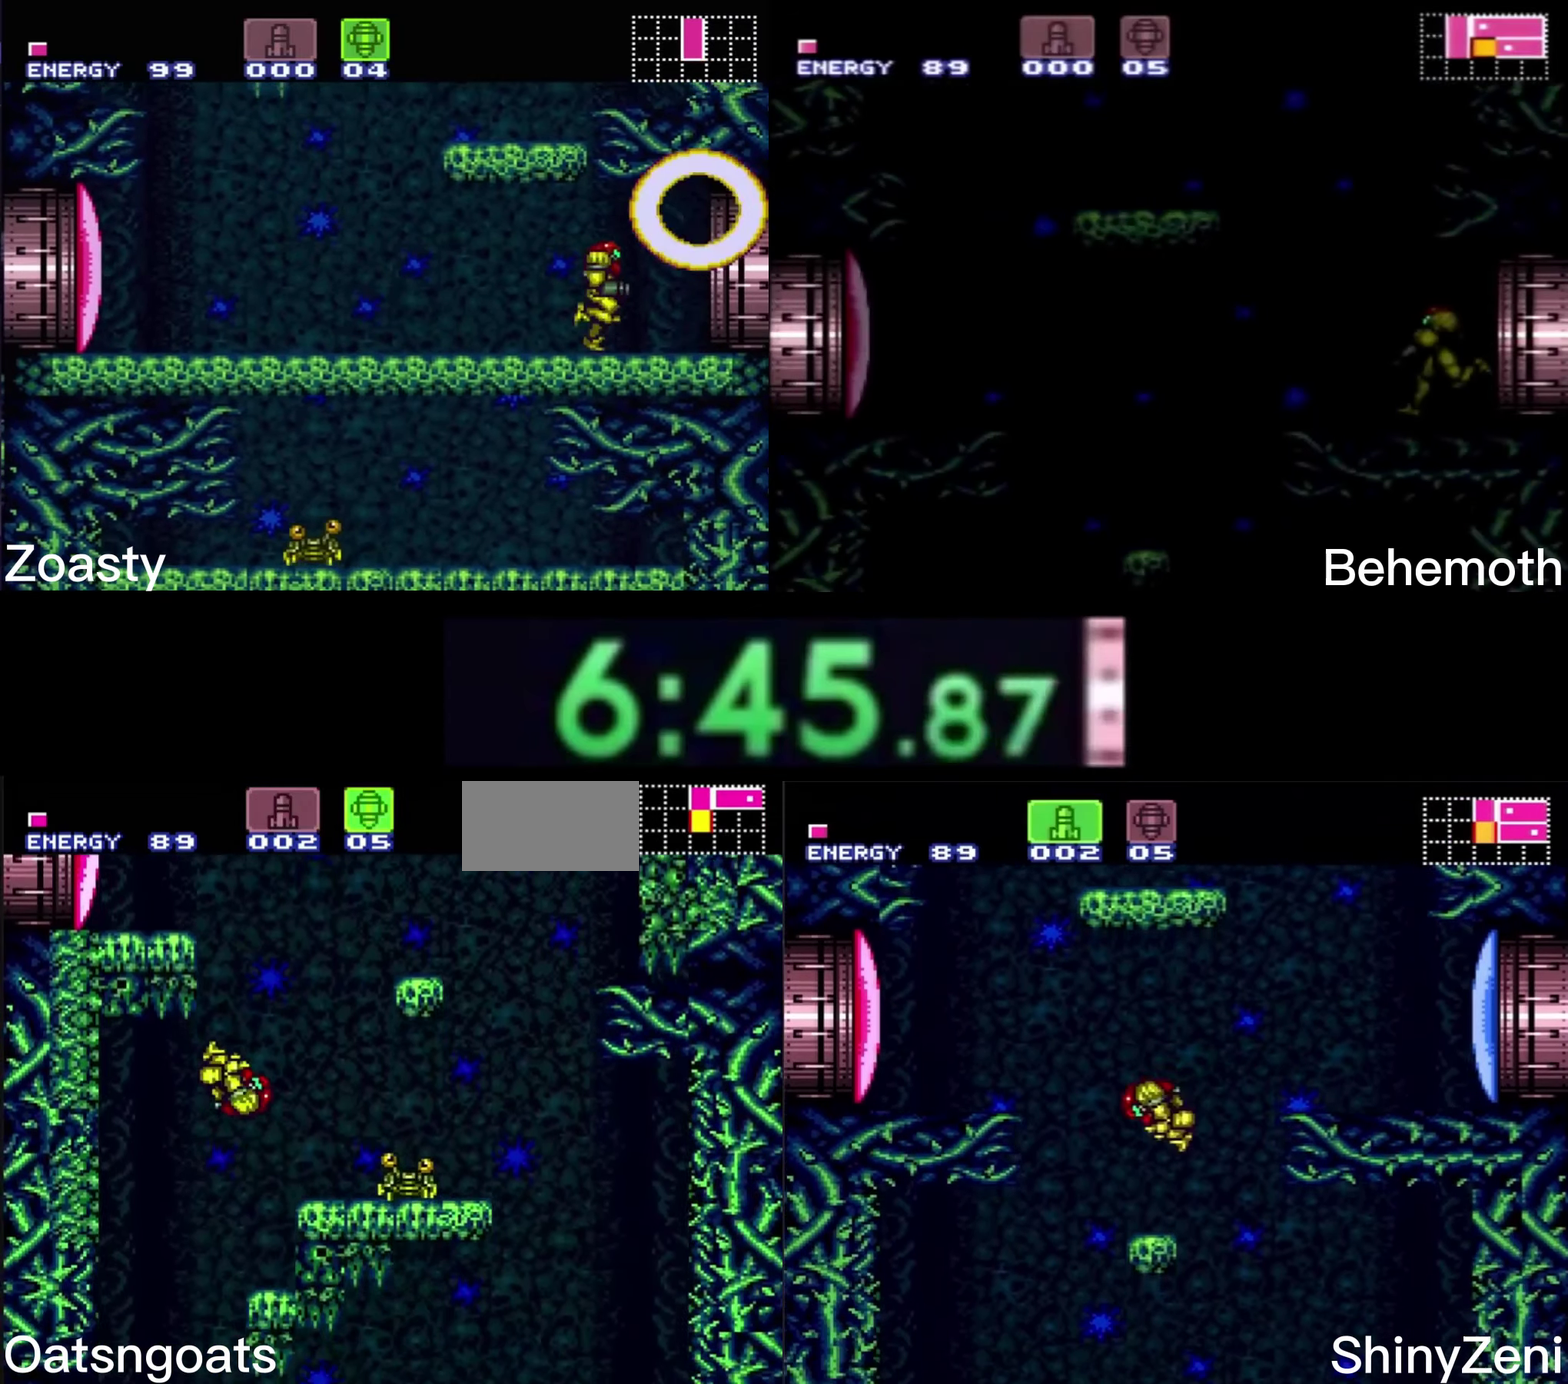
{"buttons": ["B", "DPAD_RIGHT"], "events": [[83, "DPAD_LEFT", "up"], [116, "DPAD_RIGHT", "down"]]}
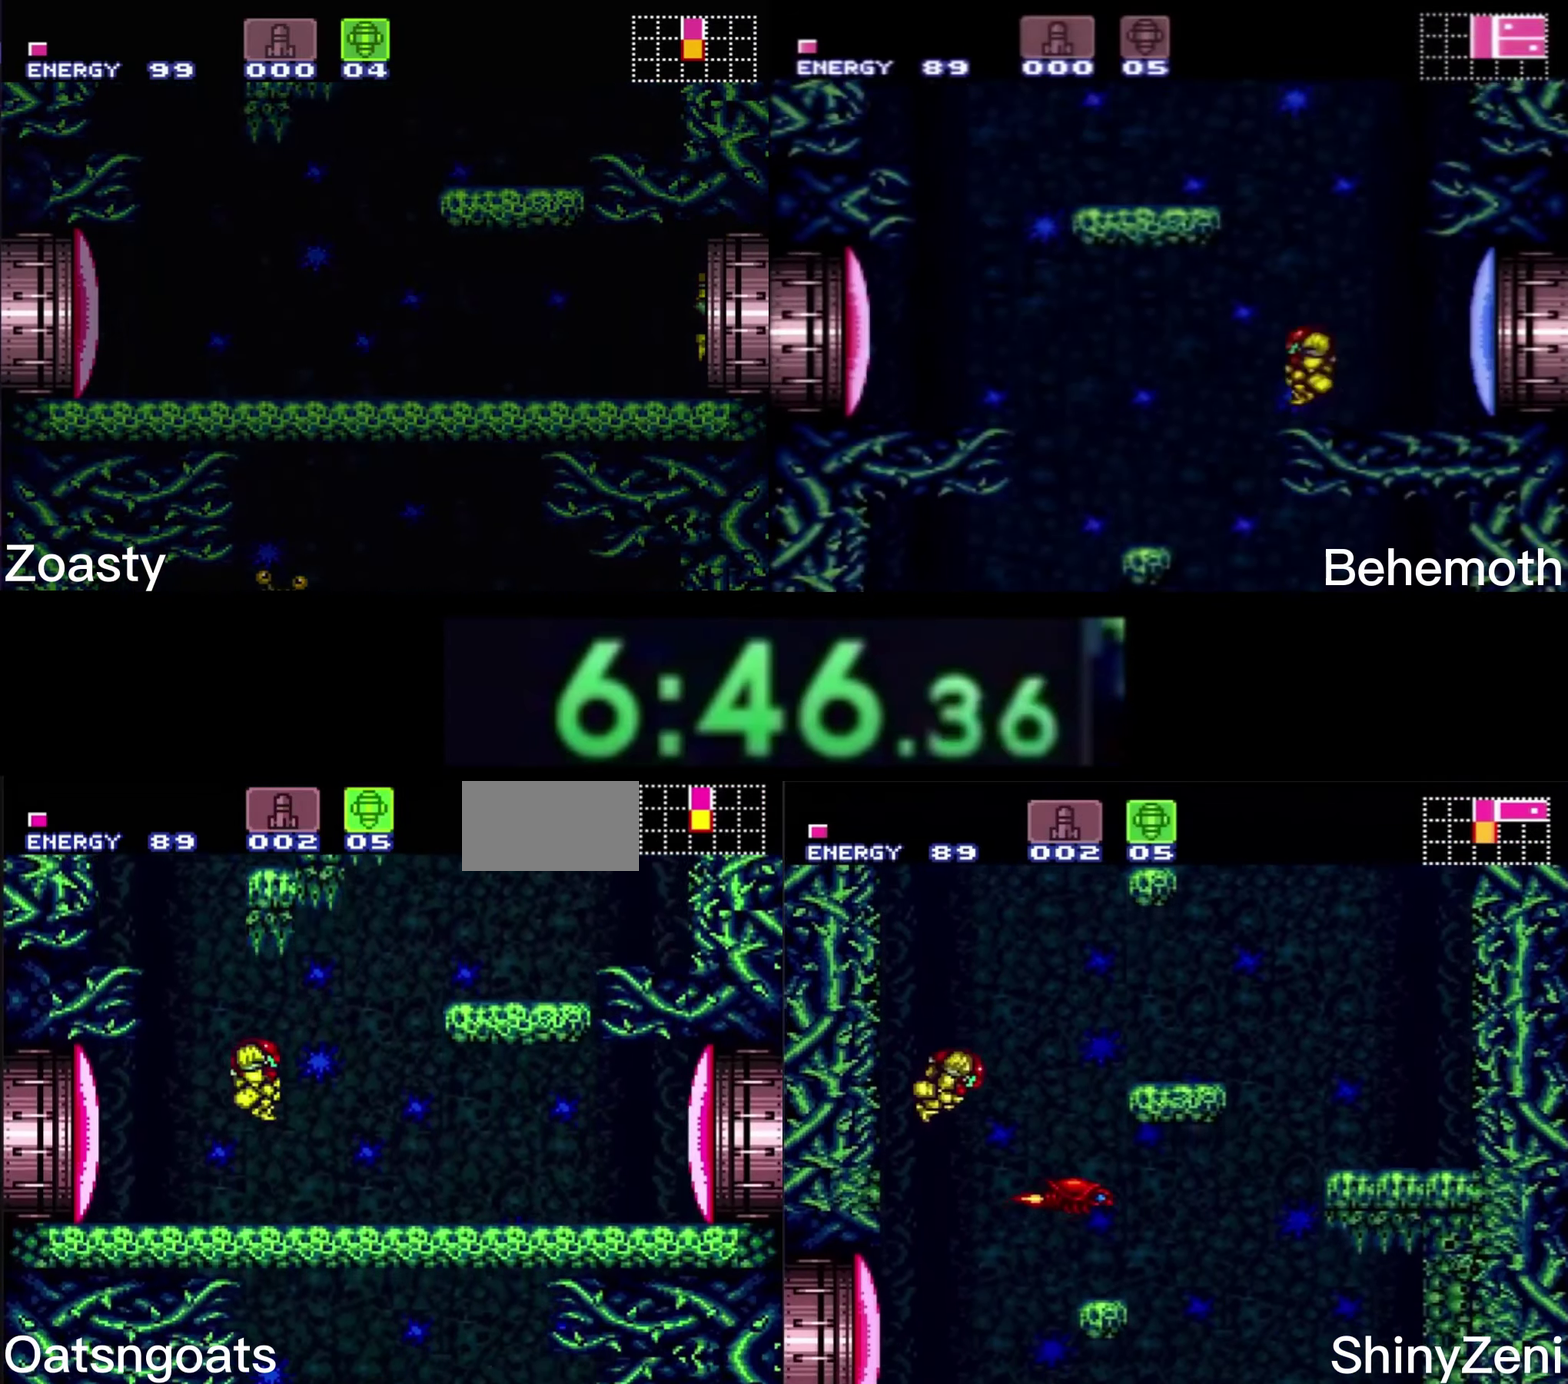
{"buttons": ["B", "DPAD_RIGHT"], "events": [[33, "X", "down"], [83, "X", "up"]]}
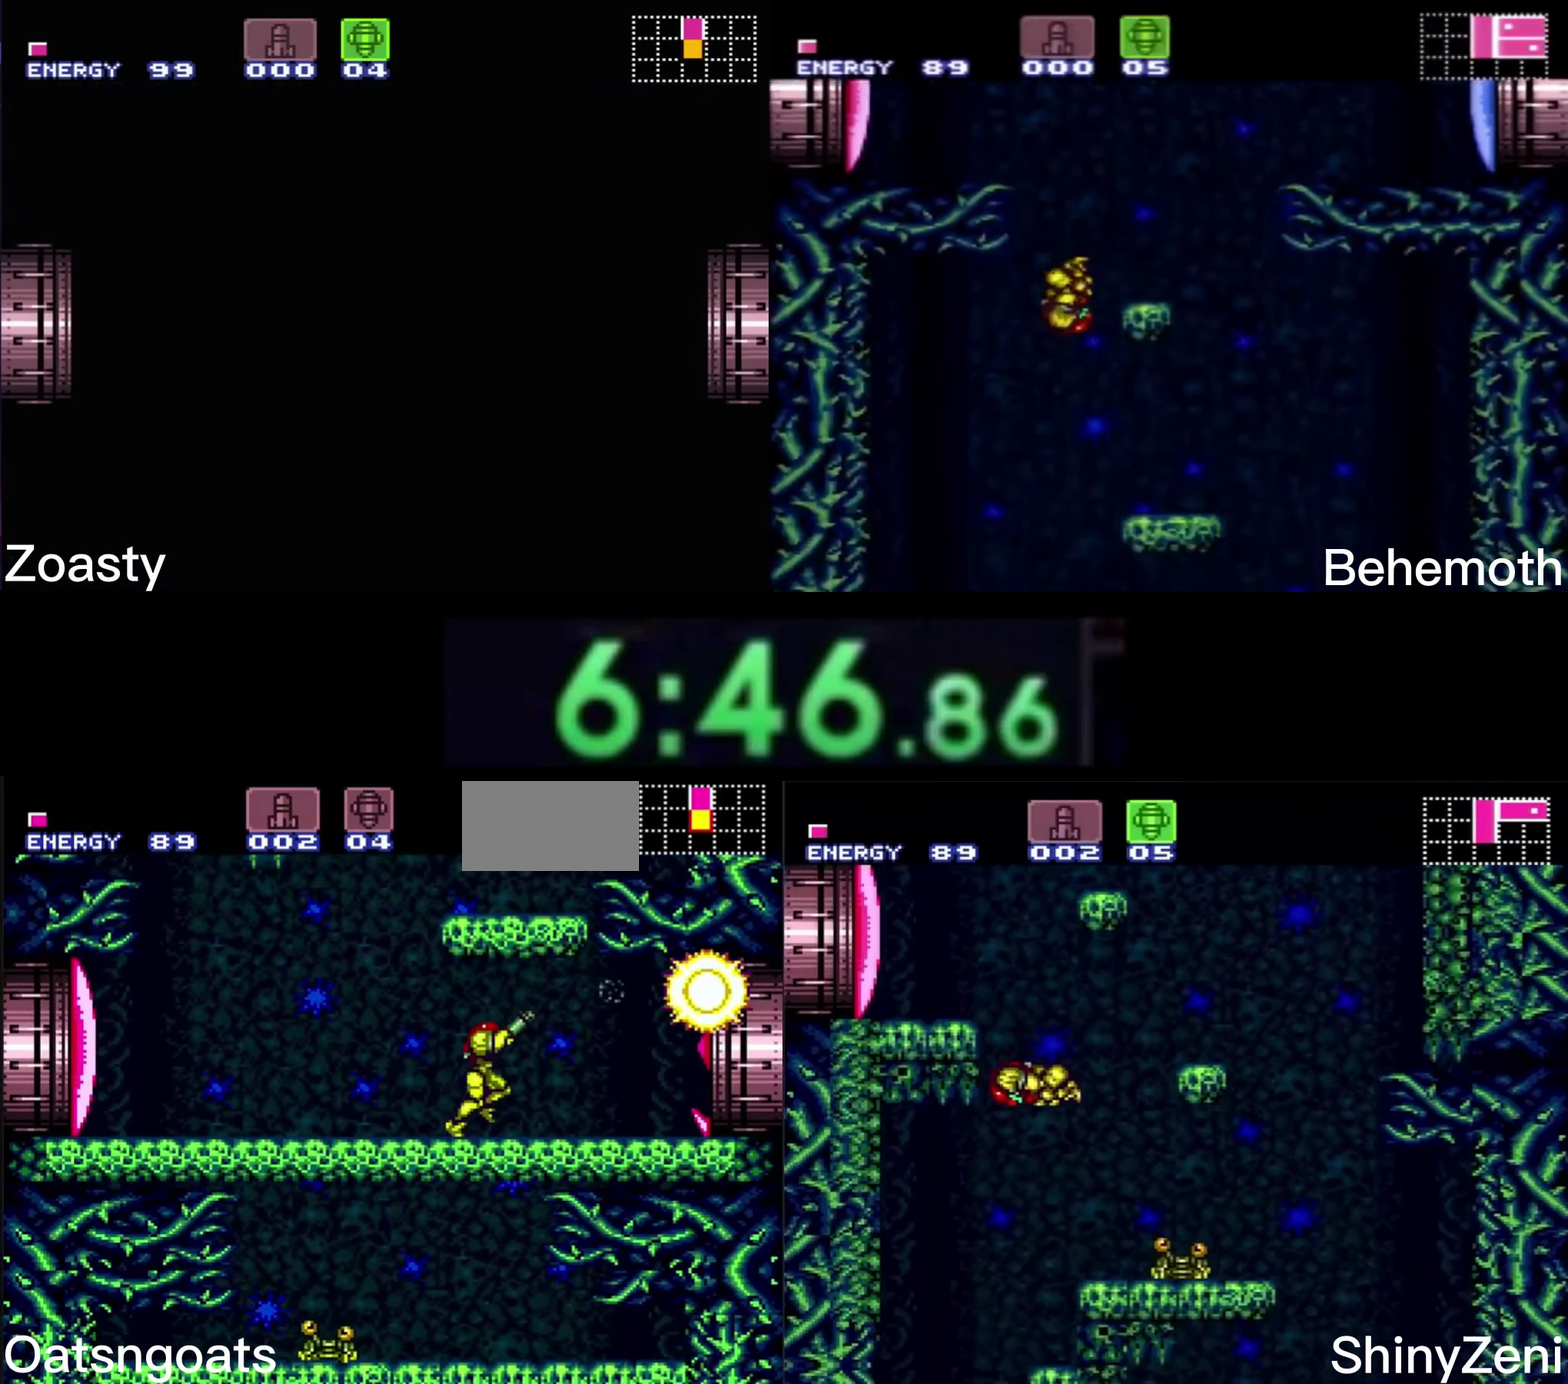
{"buttons": ["A", "B"], "events": [[216, "A", "down"], [366, "DPAD_RIGHT", "up"]]}
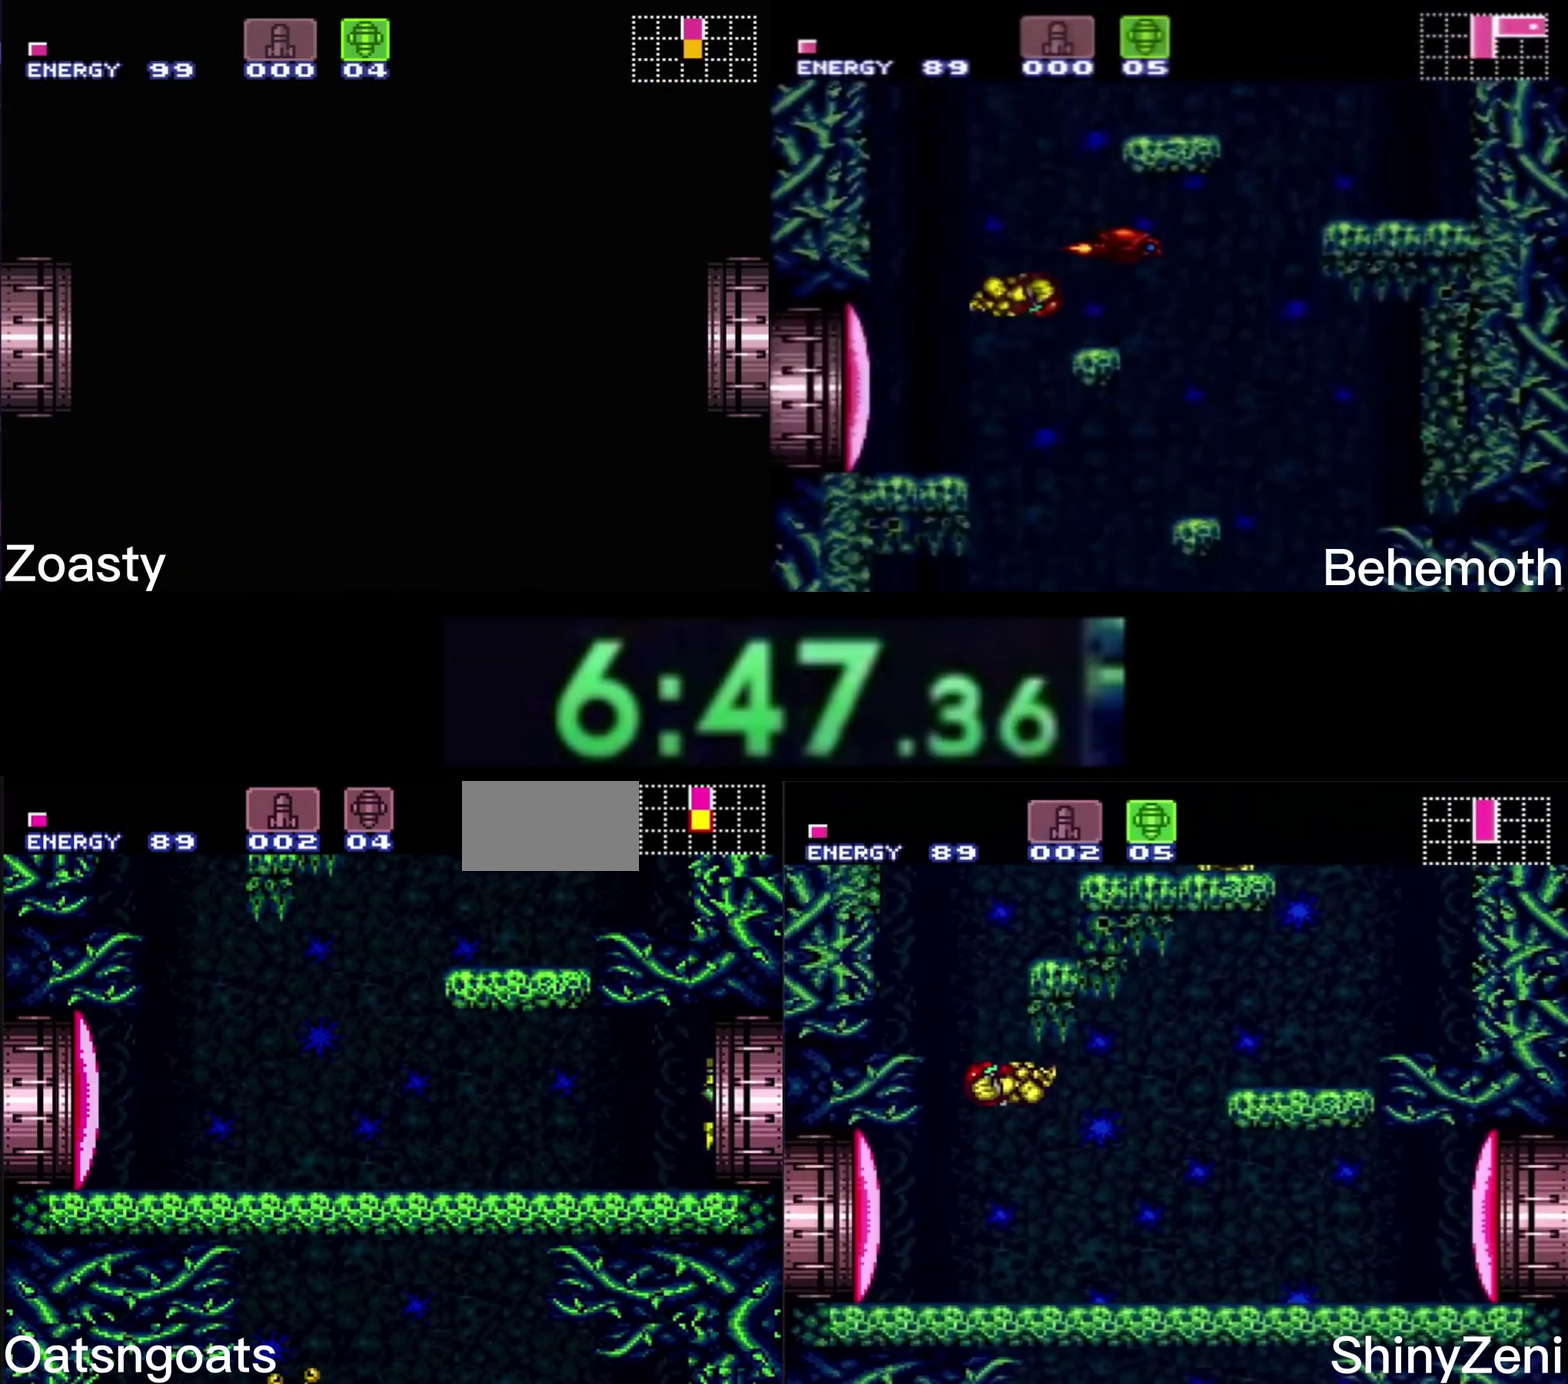
{"buttons": ["A", "B"], "events": []}
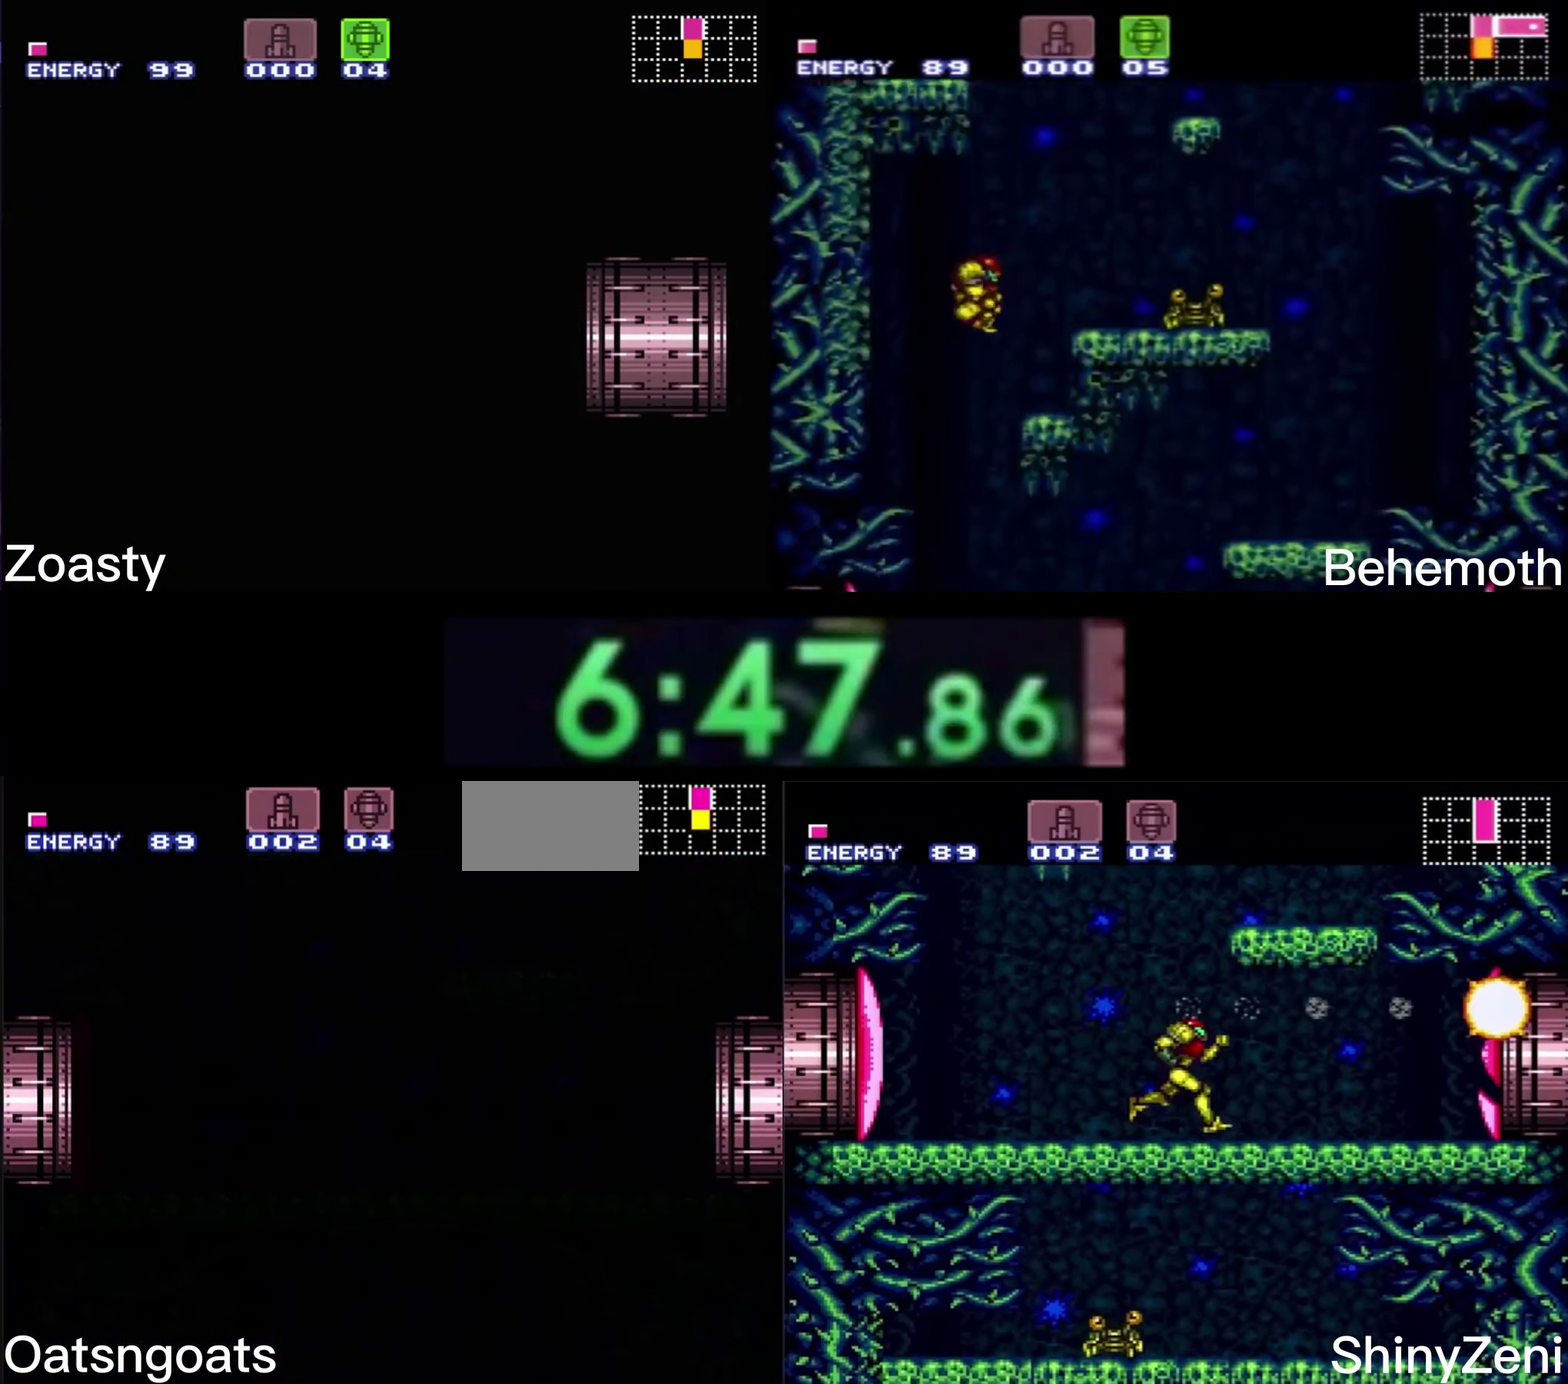
{"buttons": ["A", "B"], "events": []}
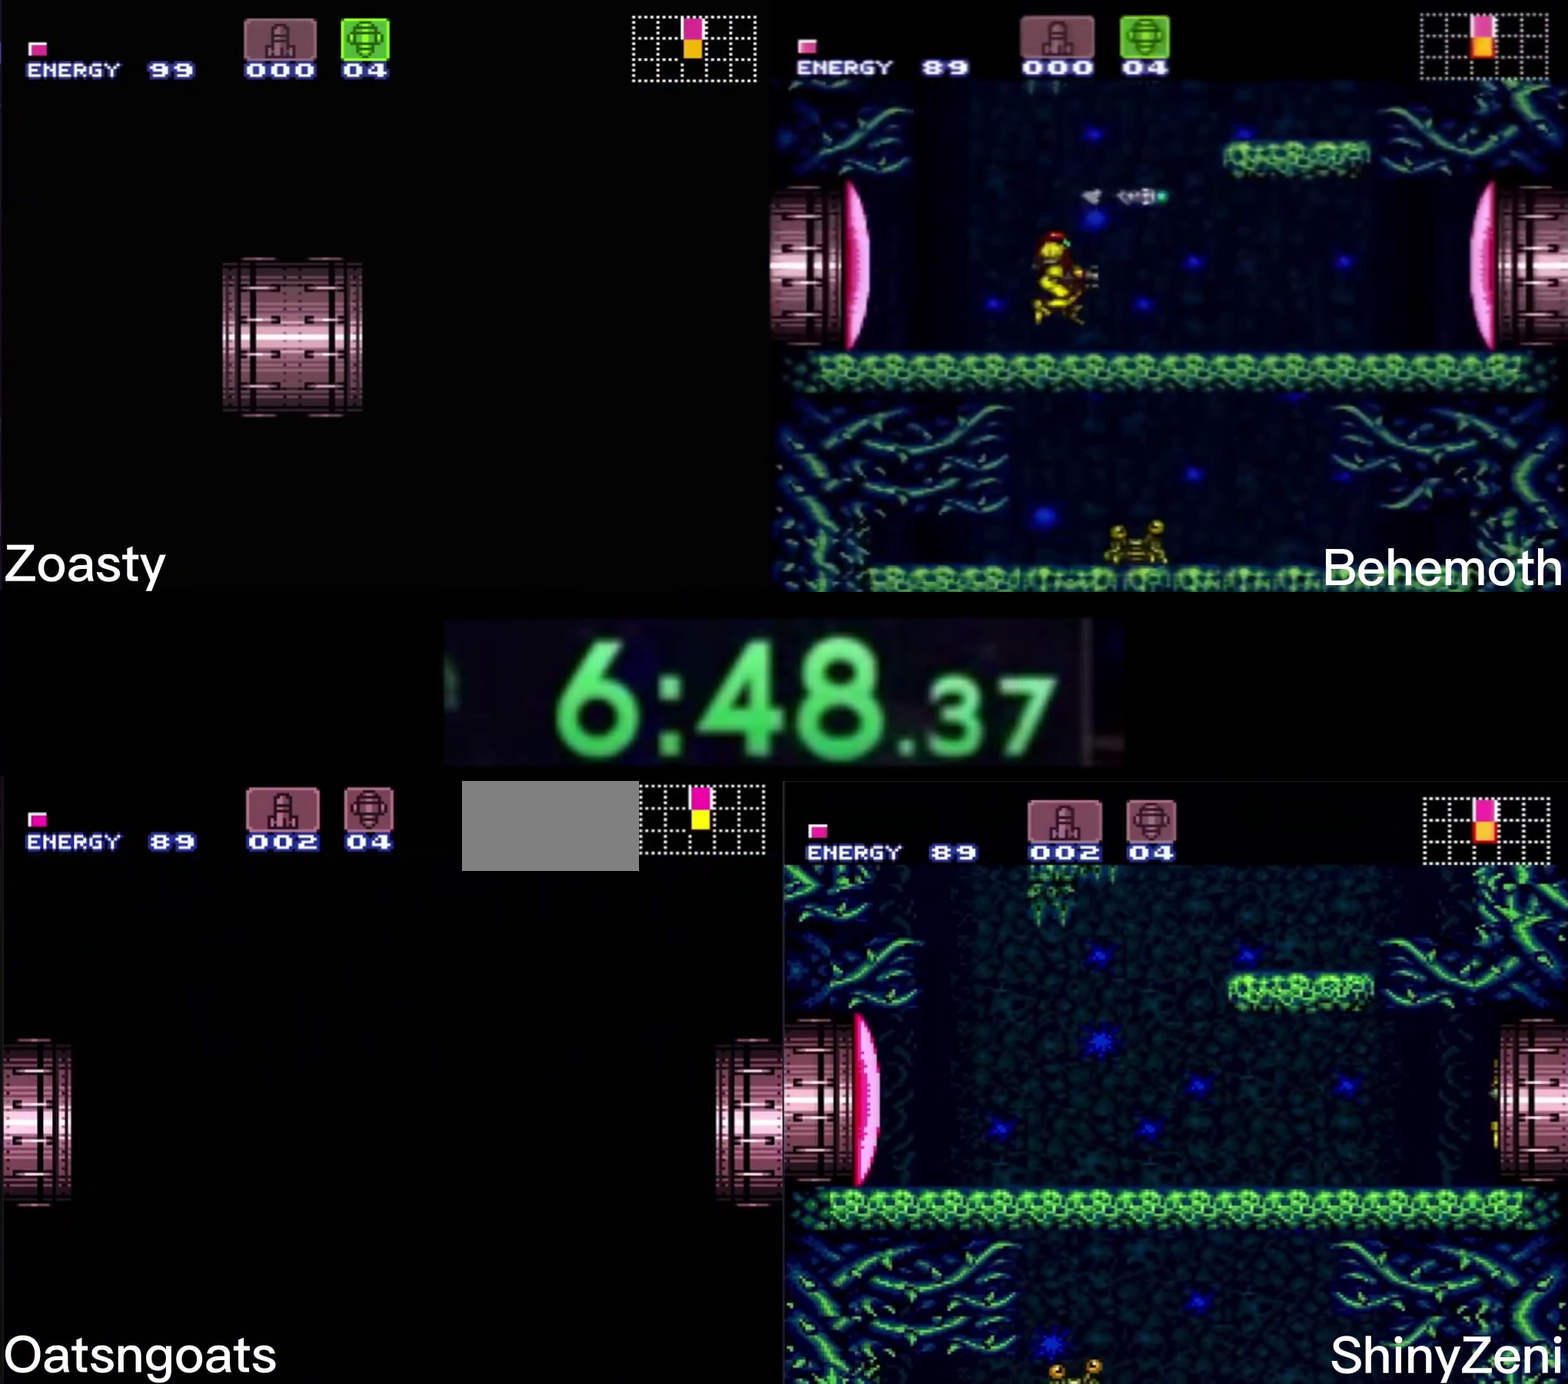
{"buttons": ["B"], "events": [[416, "A", "up"], [416, "B", "up"], [466, "B", "down"]]}
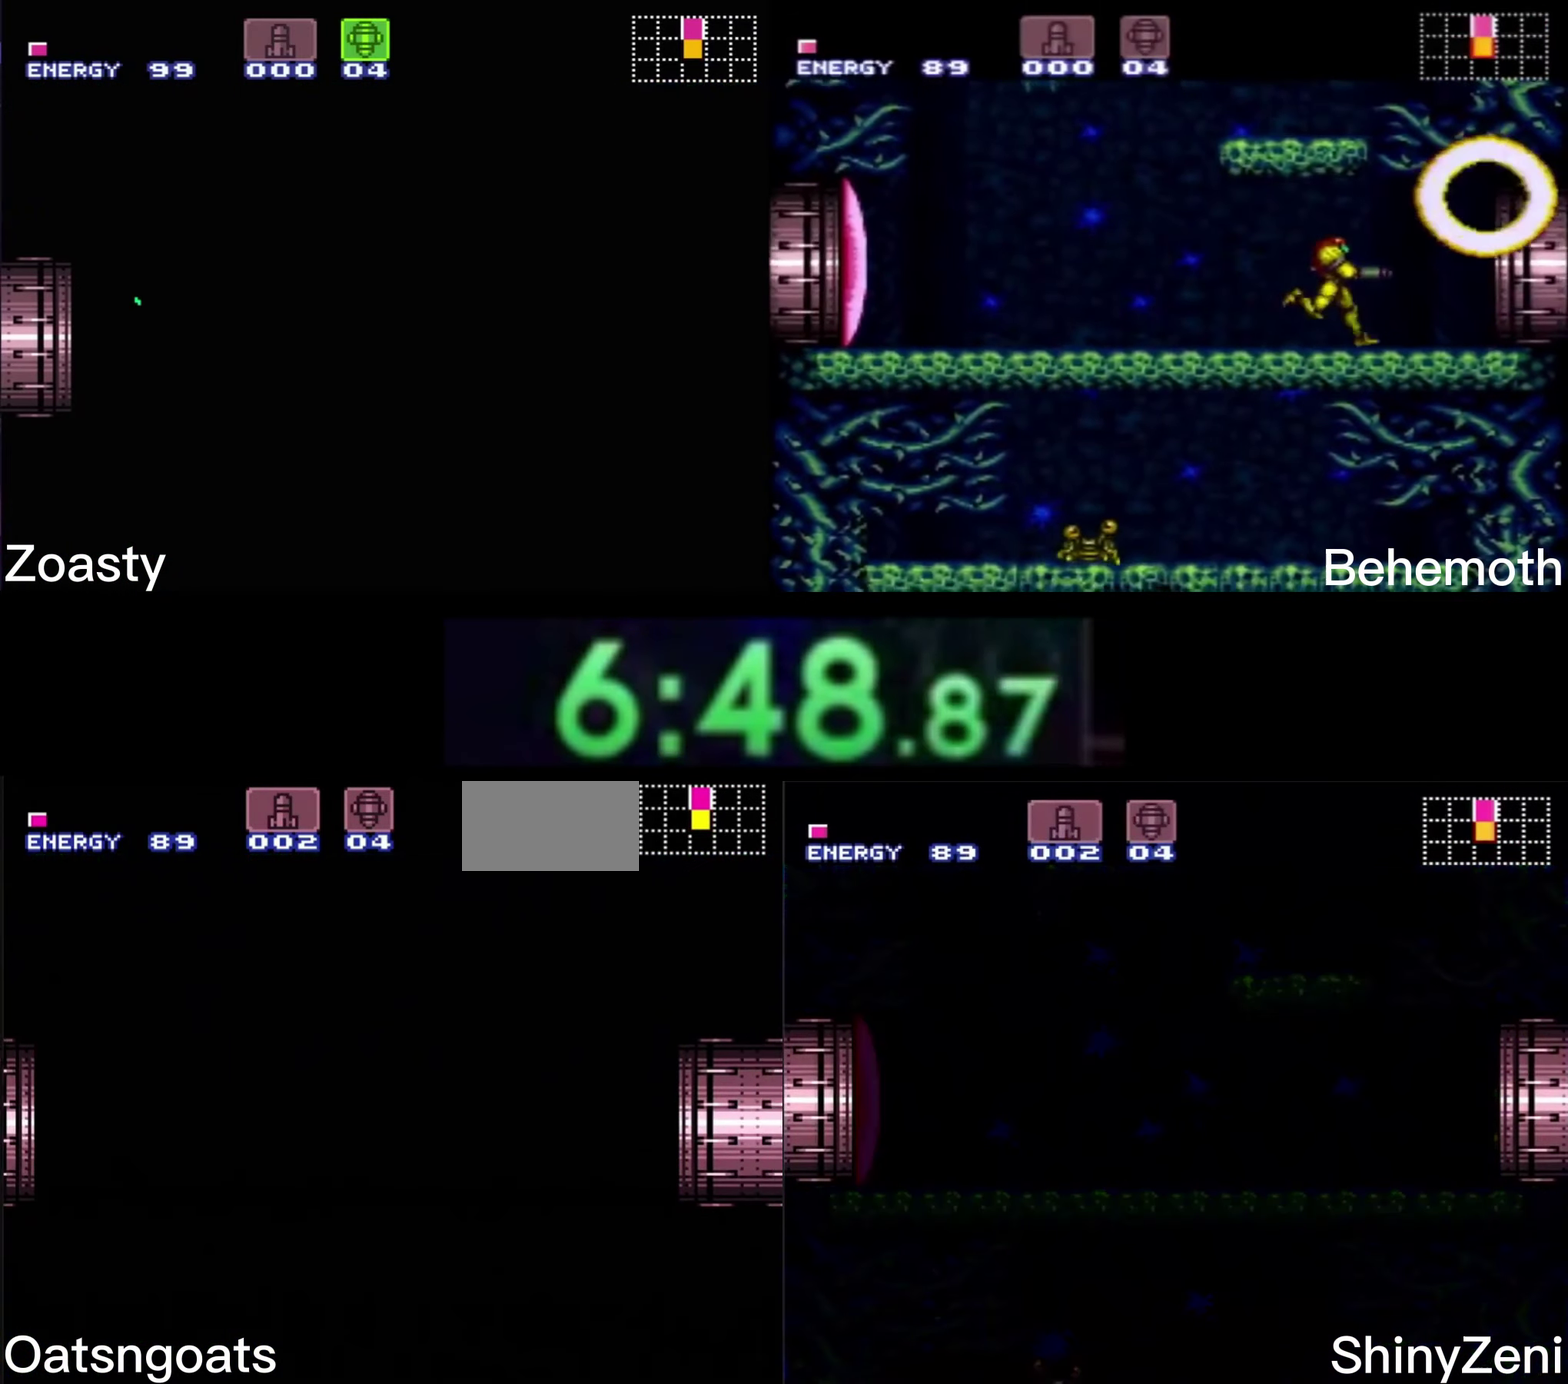
{"buttons": ["B"], "events": []}
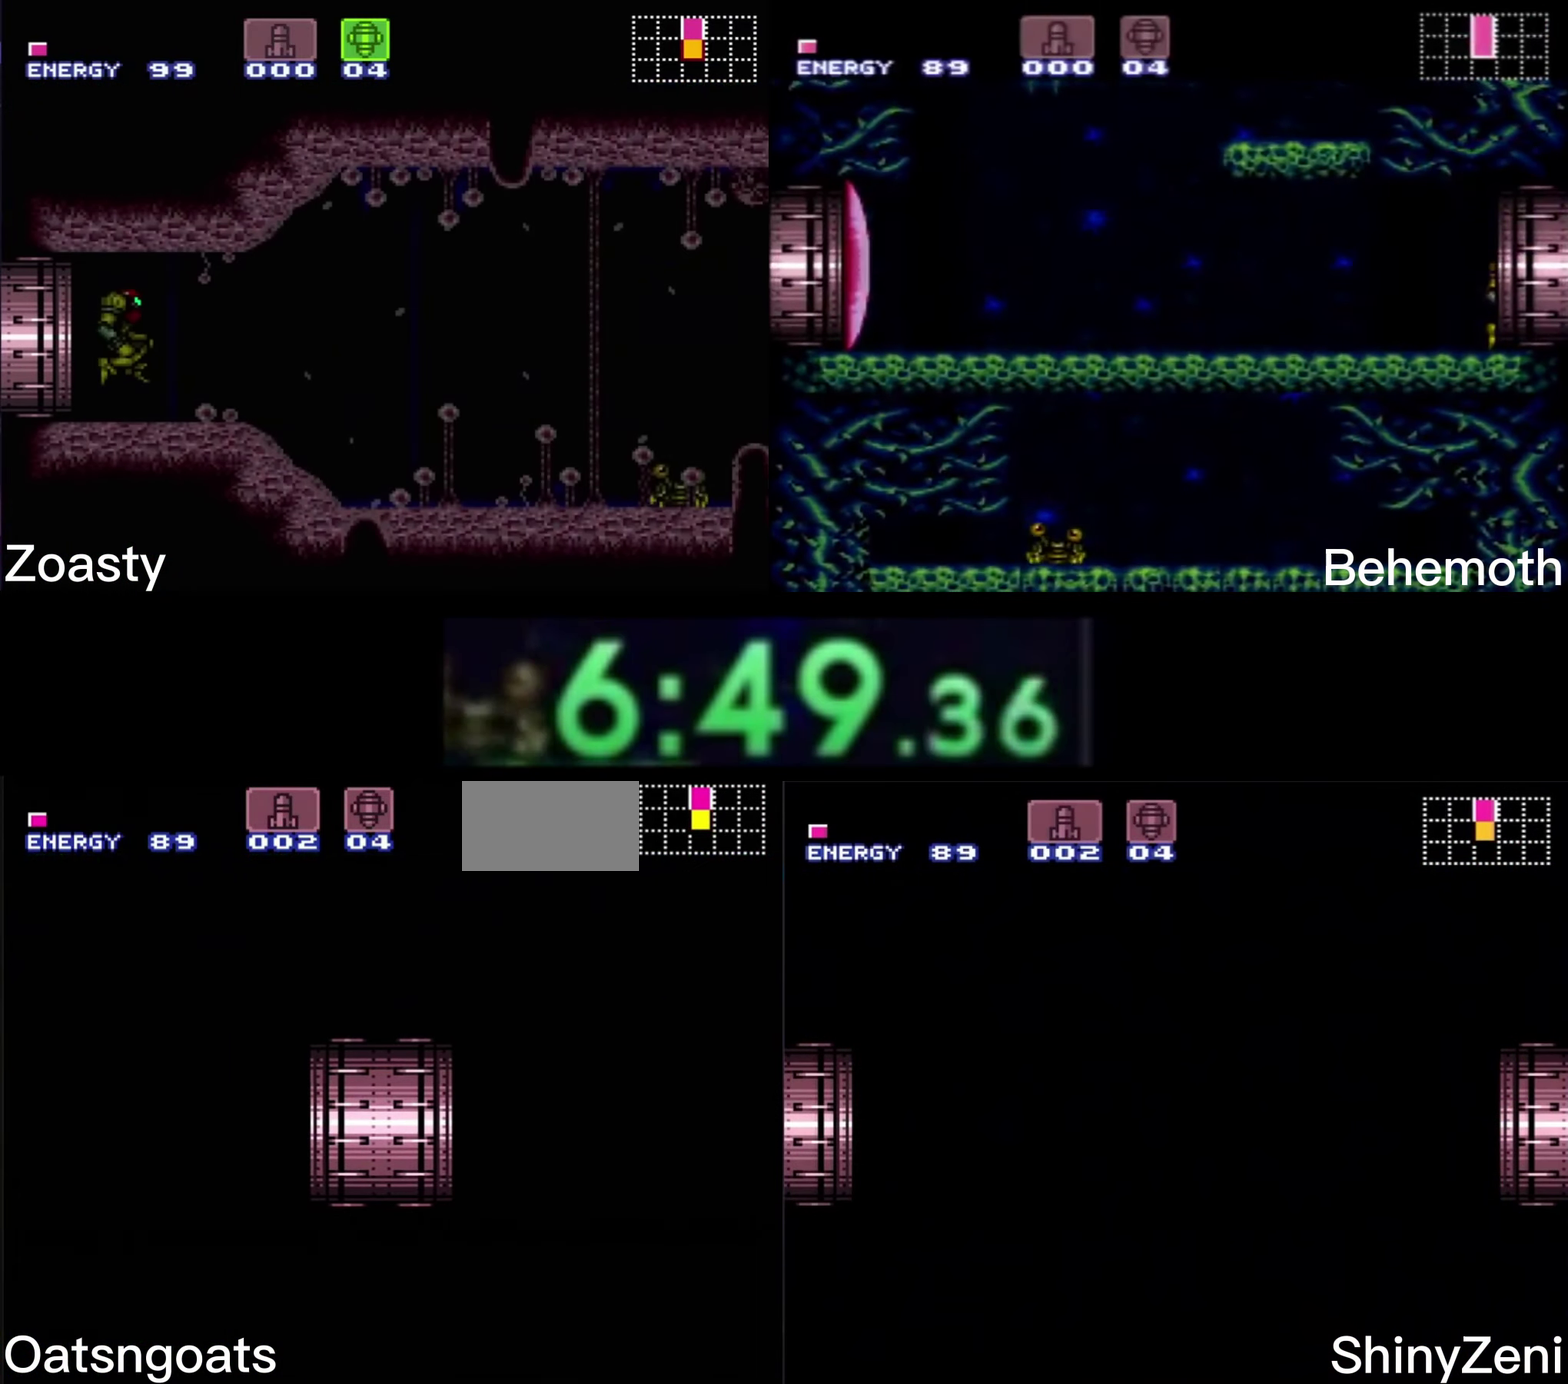
{"buttons": ["B"], "events": []}
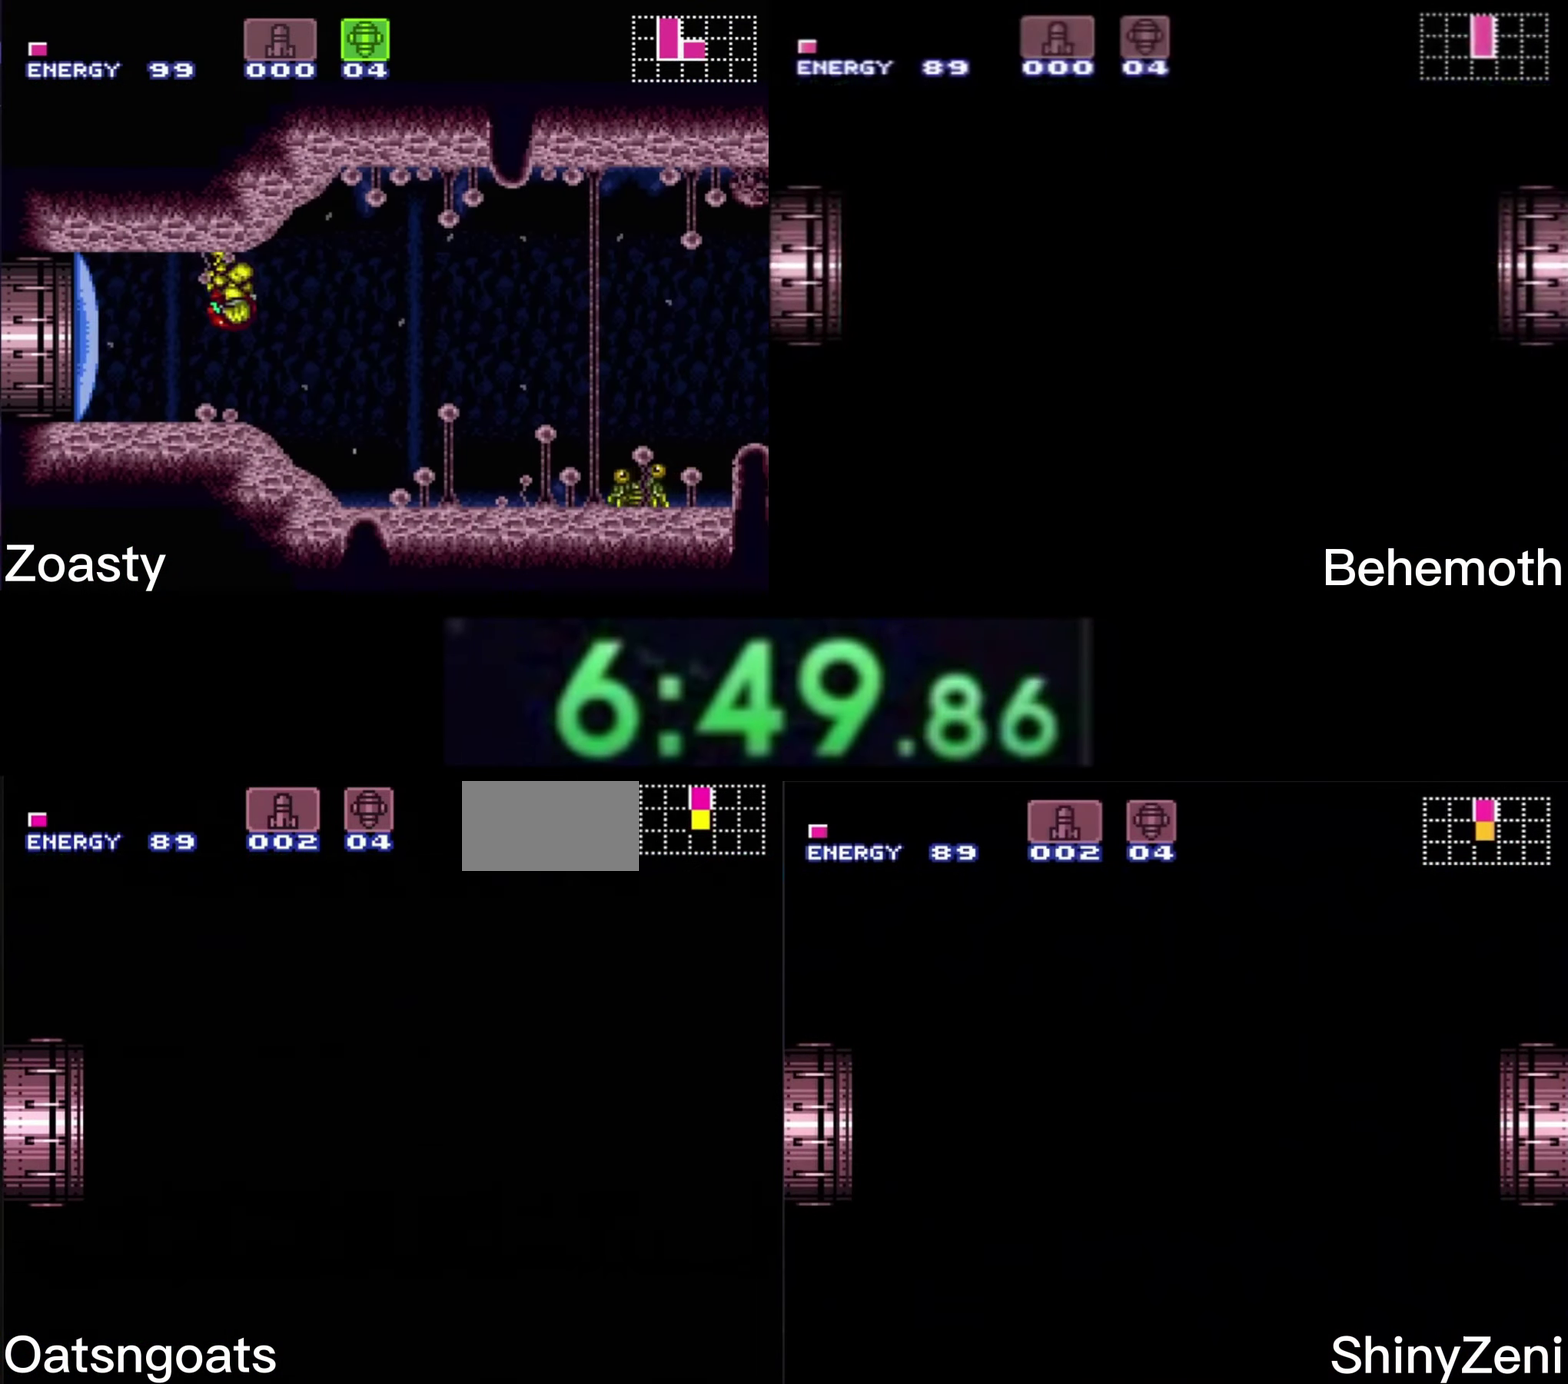
{"buttons": ["A", "B", "DPAD_RIGHT"], "events": [[233, "A", "down"], [233, "DPAD_RIGHT", "down"]]}
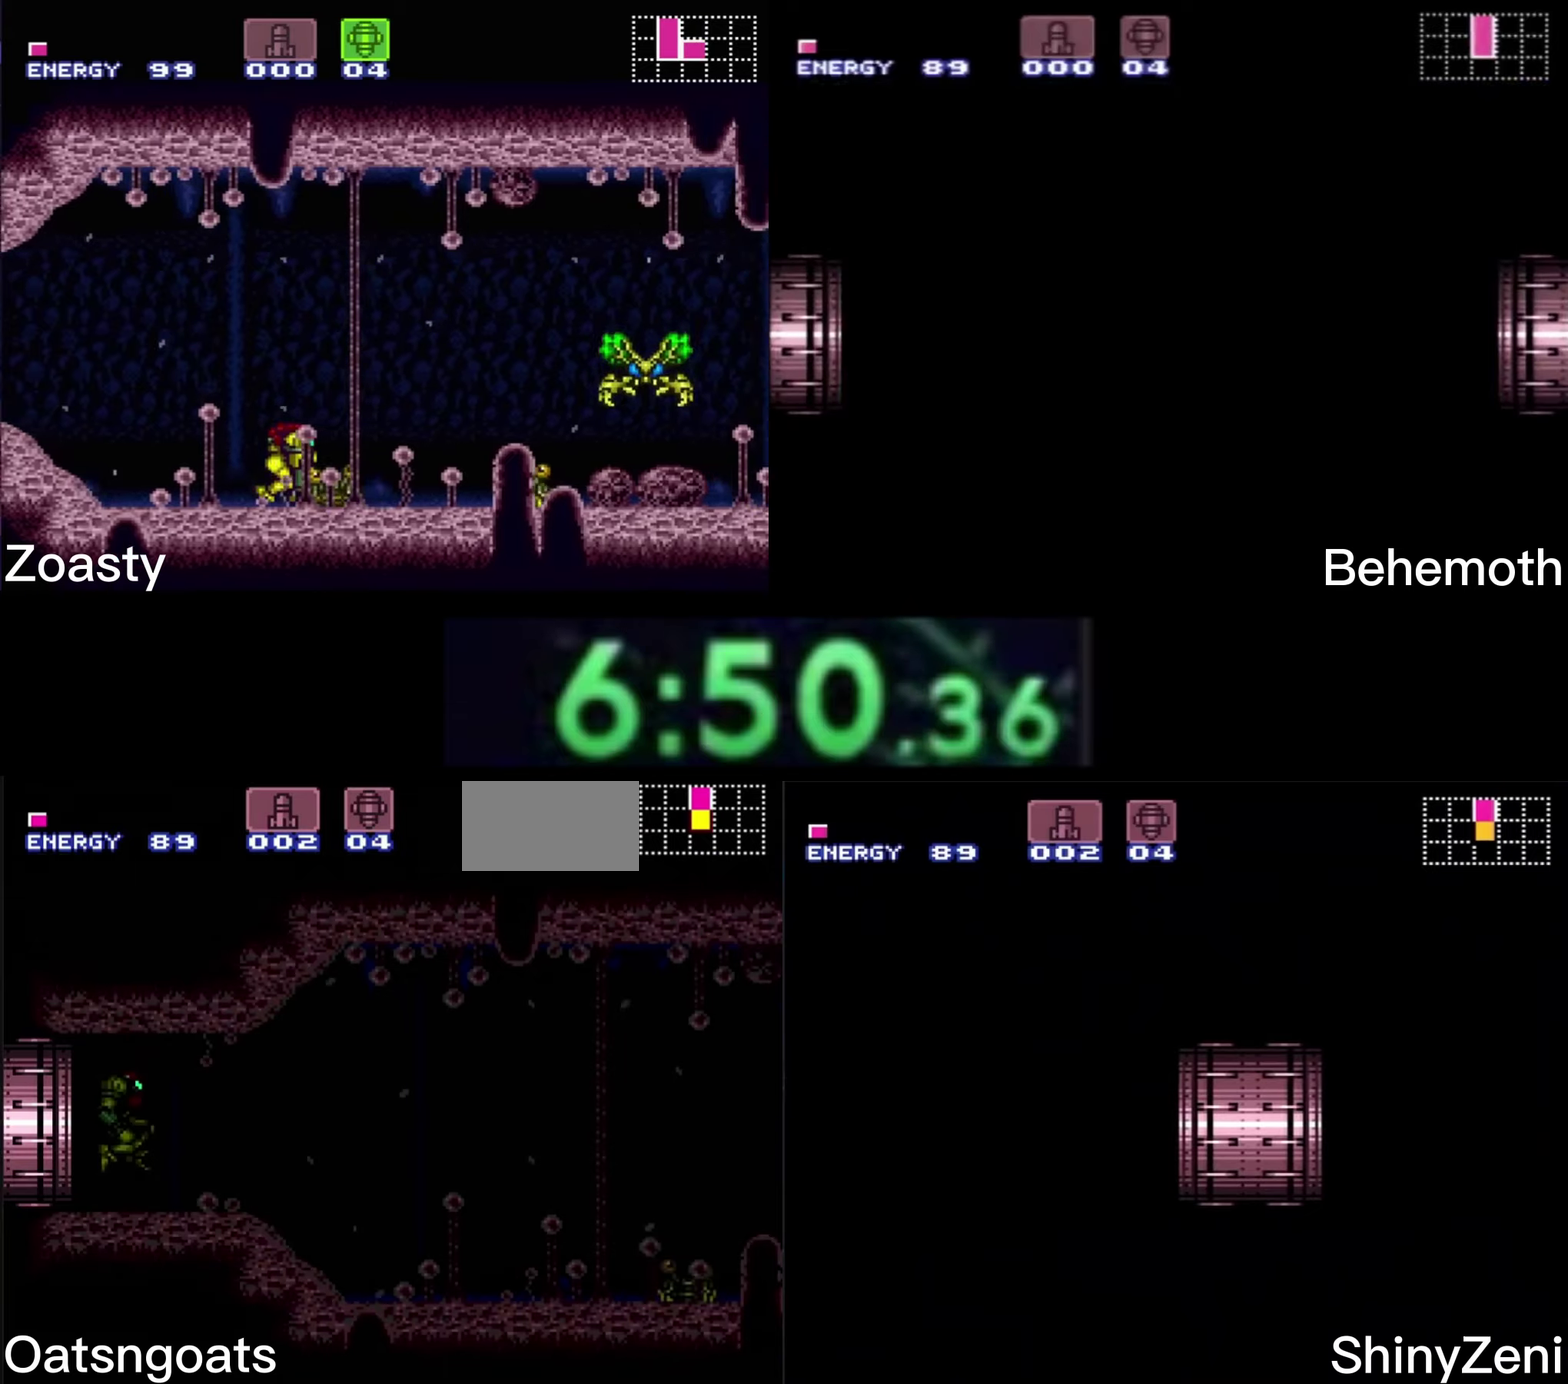
{"buttons": ["A", "B", "DPAD_RIGHT"], "events": []}
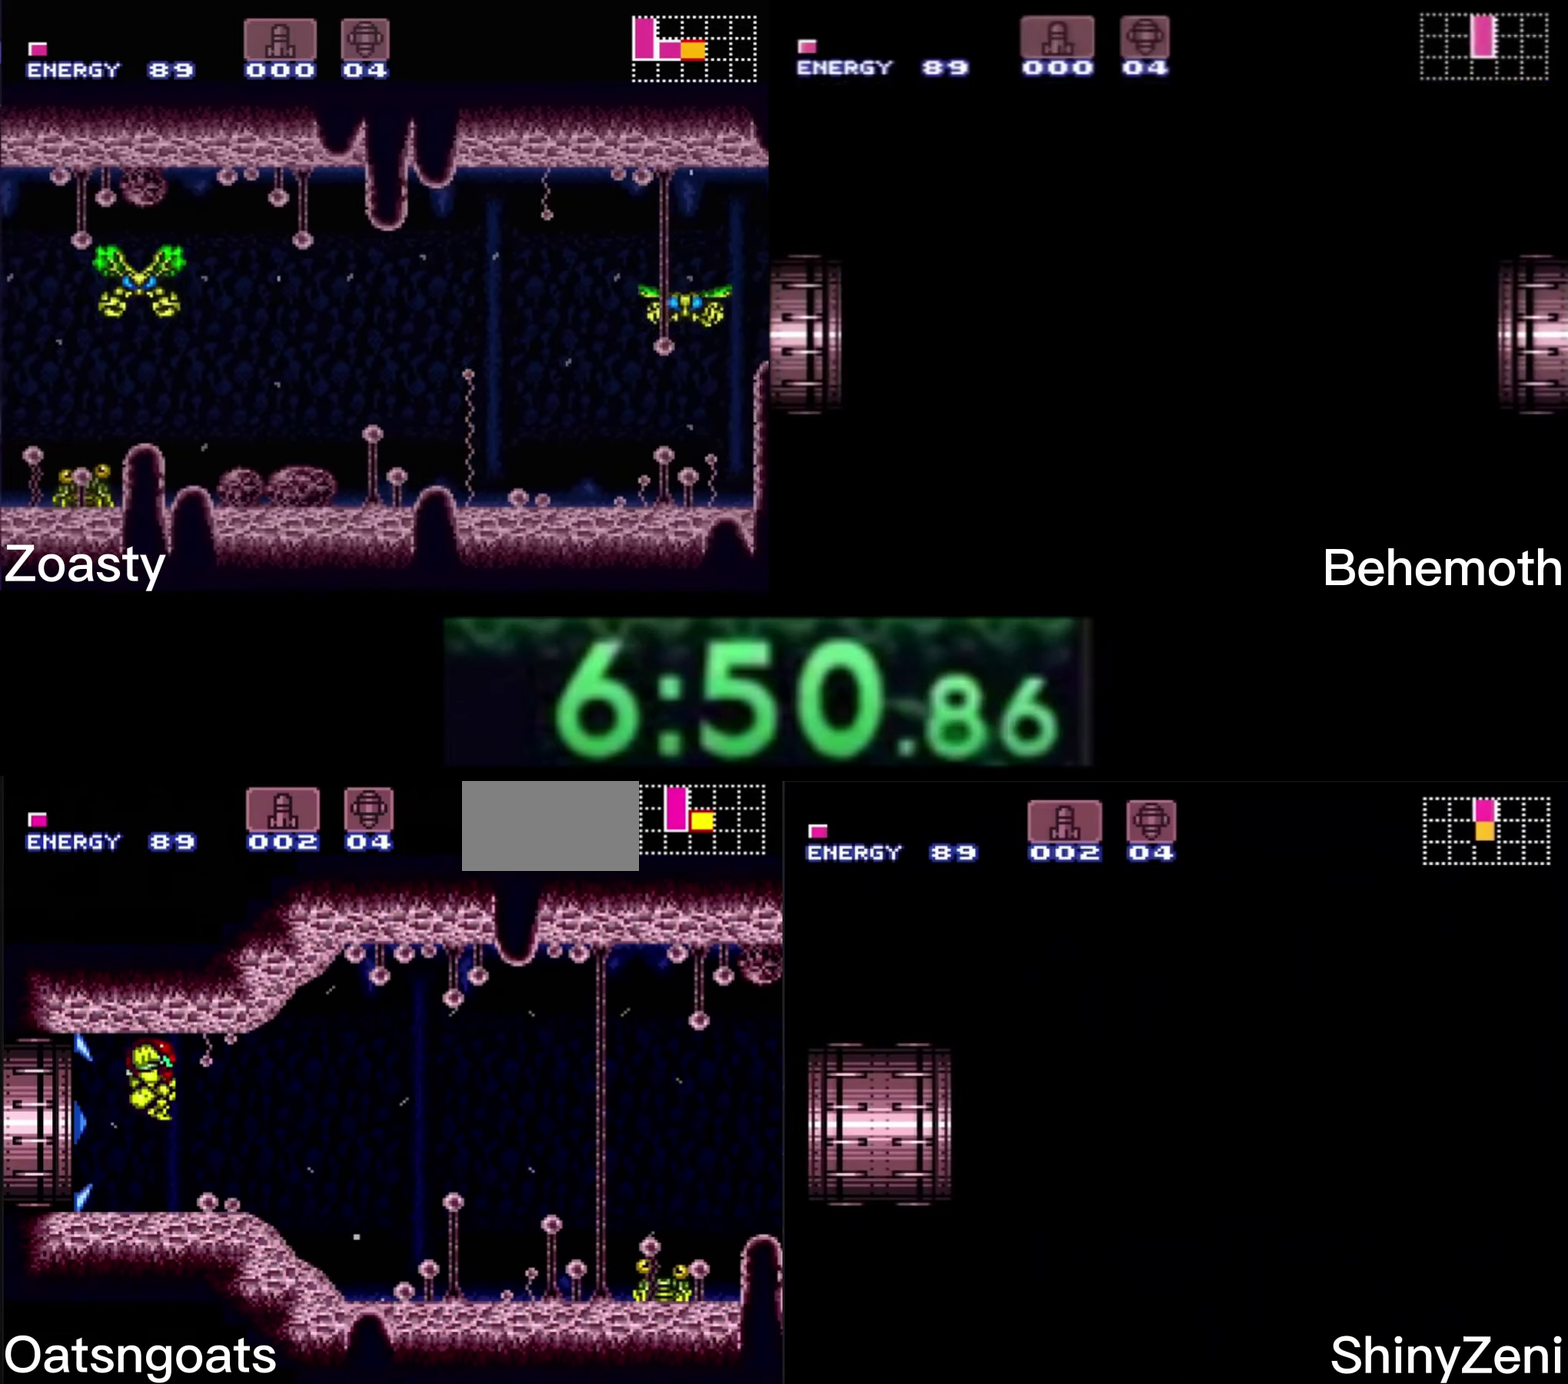
{"buttons": ["A", "B"], "events": [[217, "DPAD_DOWN", "down"], [233, "DPAD_RIGHT", "up"], [333, "DPAD_DOWN", "up"]]}
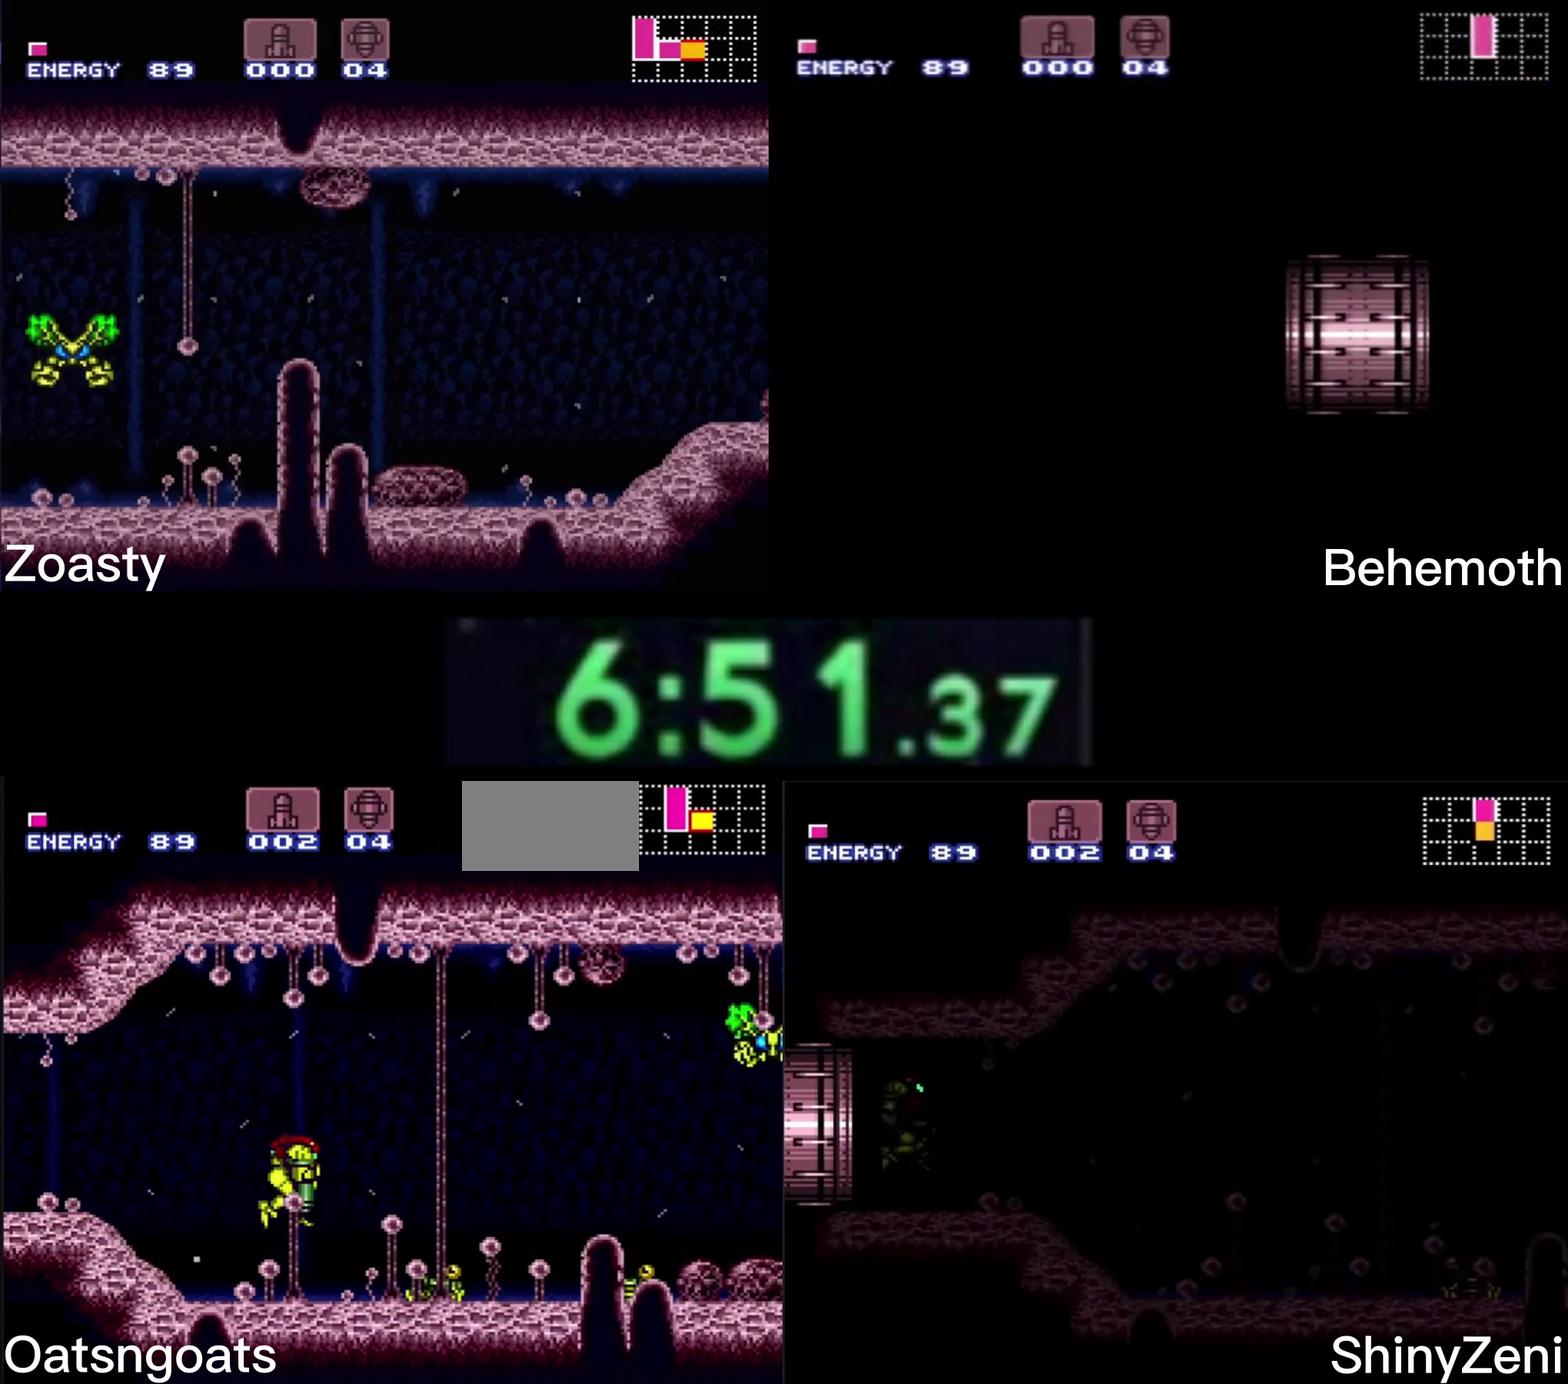
{"buttons": ["B", "DPAD_RIGHT"], "events": [[117, "DPAD_DOWN", "down"], [117, "DPAD_RIGHT", "down"], [250, "DPAD_DOWN", "up"], [350, "A", "up"], [367, "B", "up"], [467, "B", "down"]]}
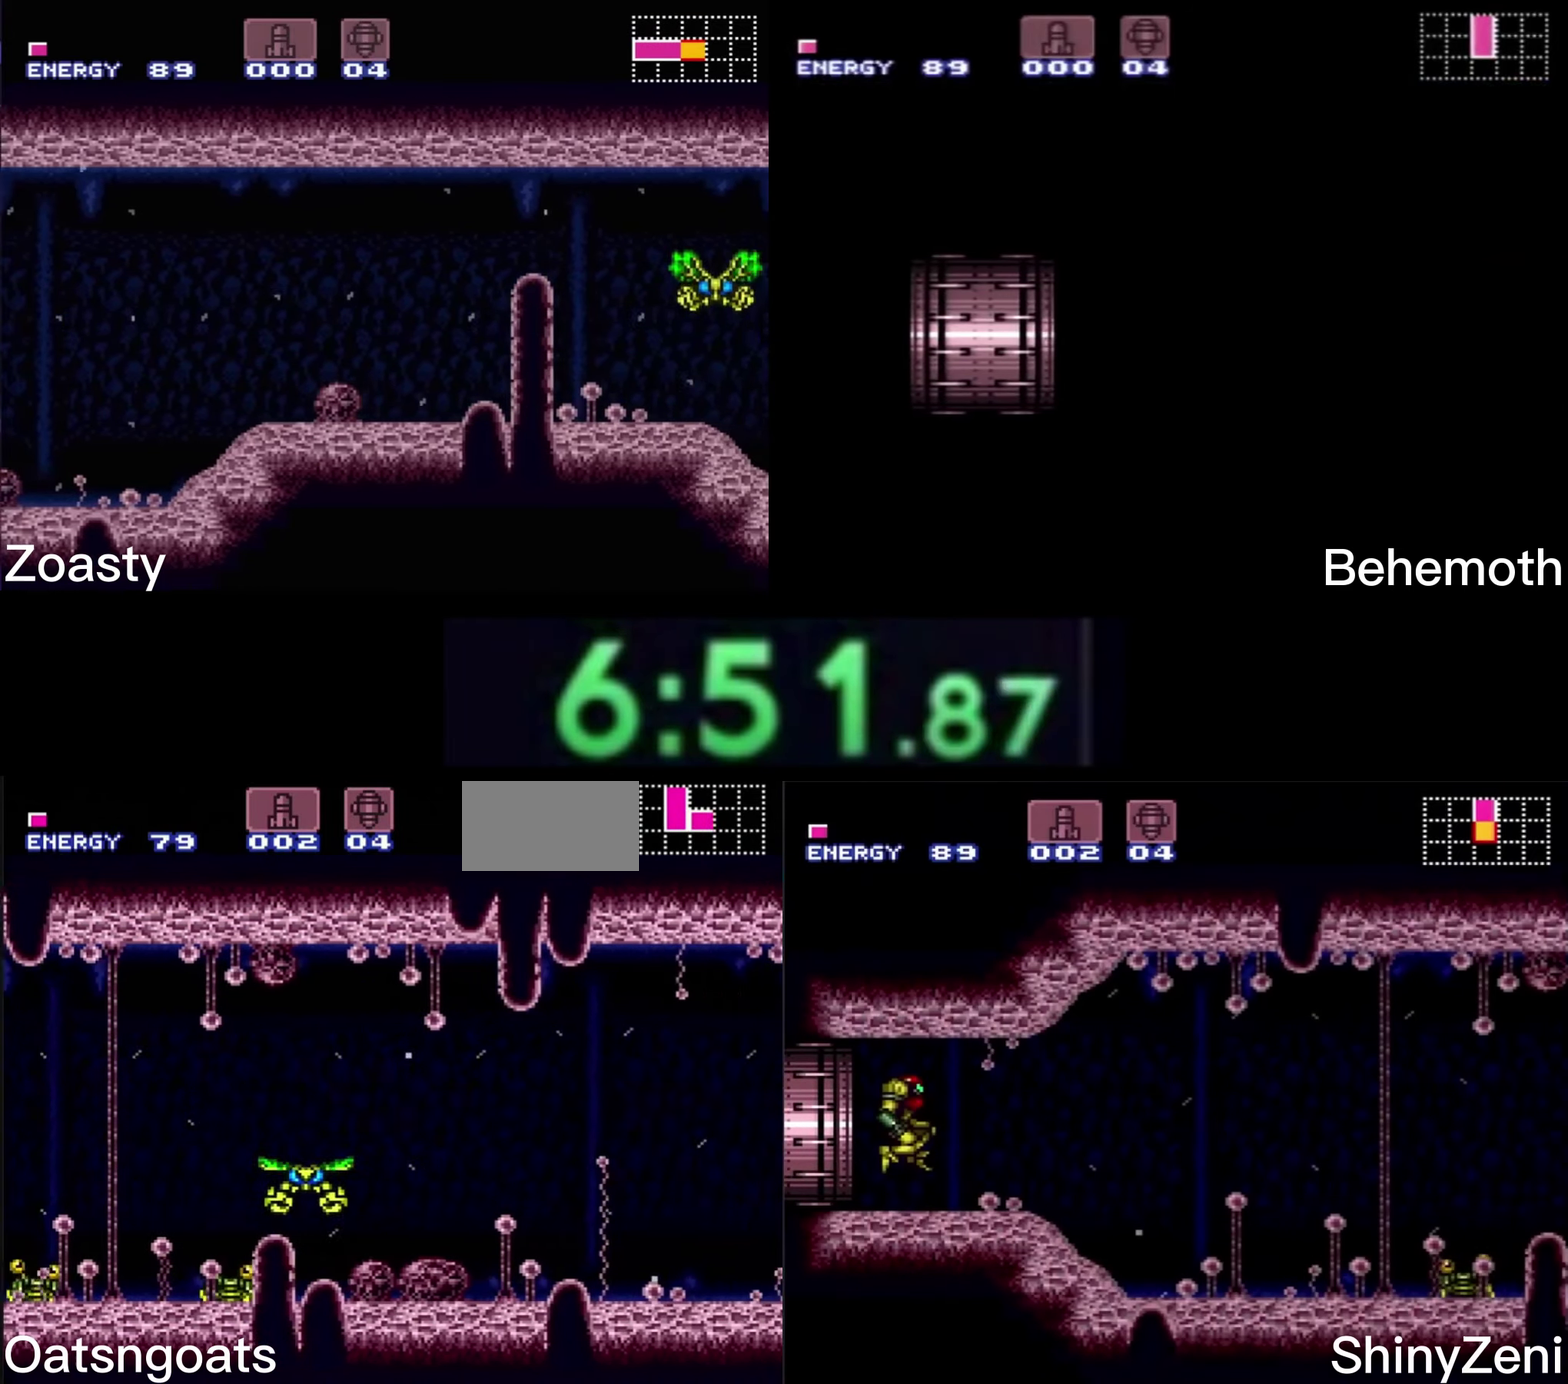
{"buttons": ["B", "X", "DPAD_RIGHT"], "events": [[483, "X", "down"]]}
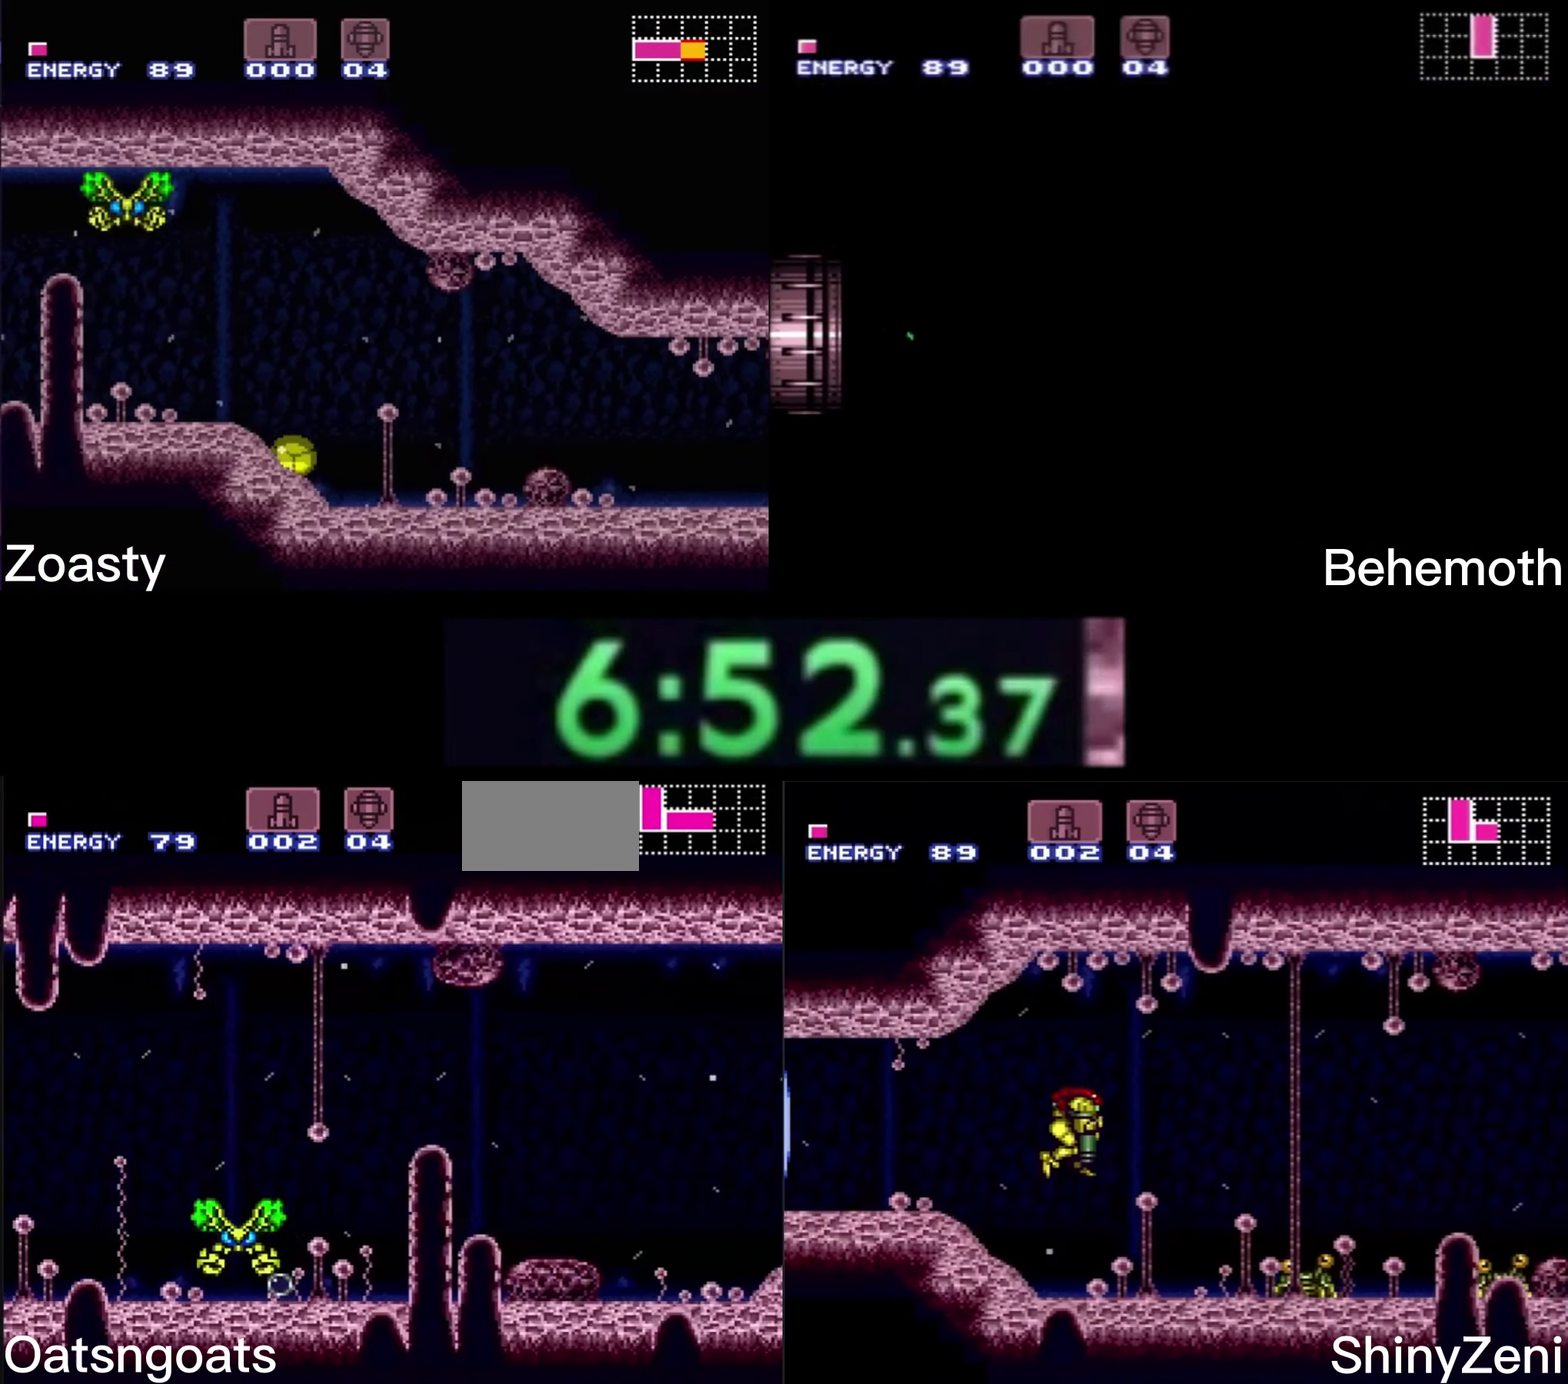
{"buttons": ["B", "DPAD_RIGHT"], "events": [[50, "X", "up"]]}
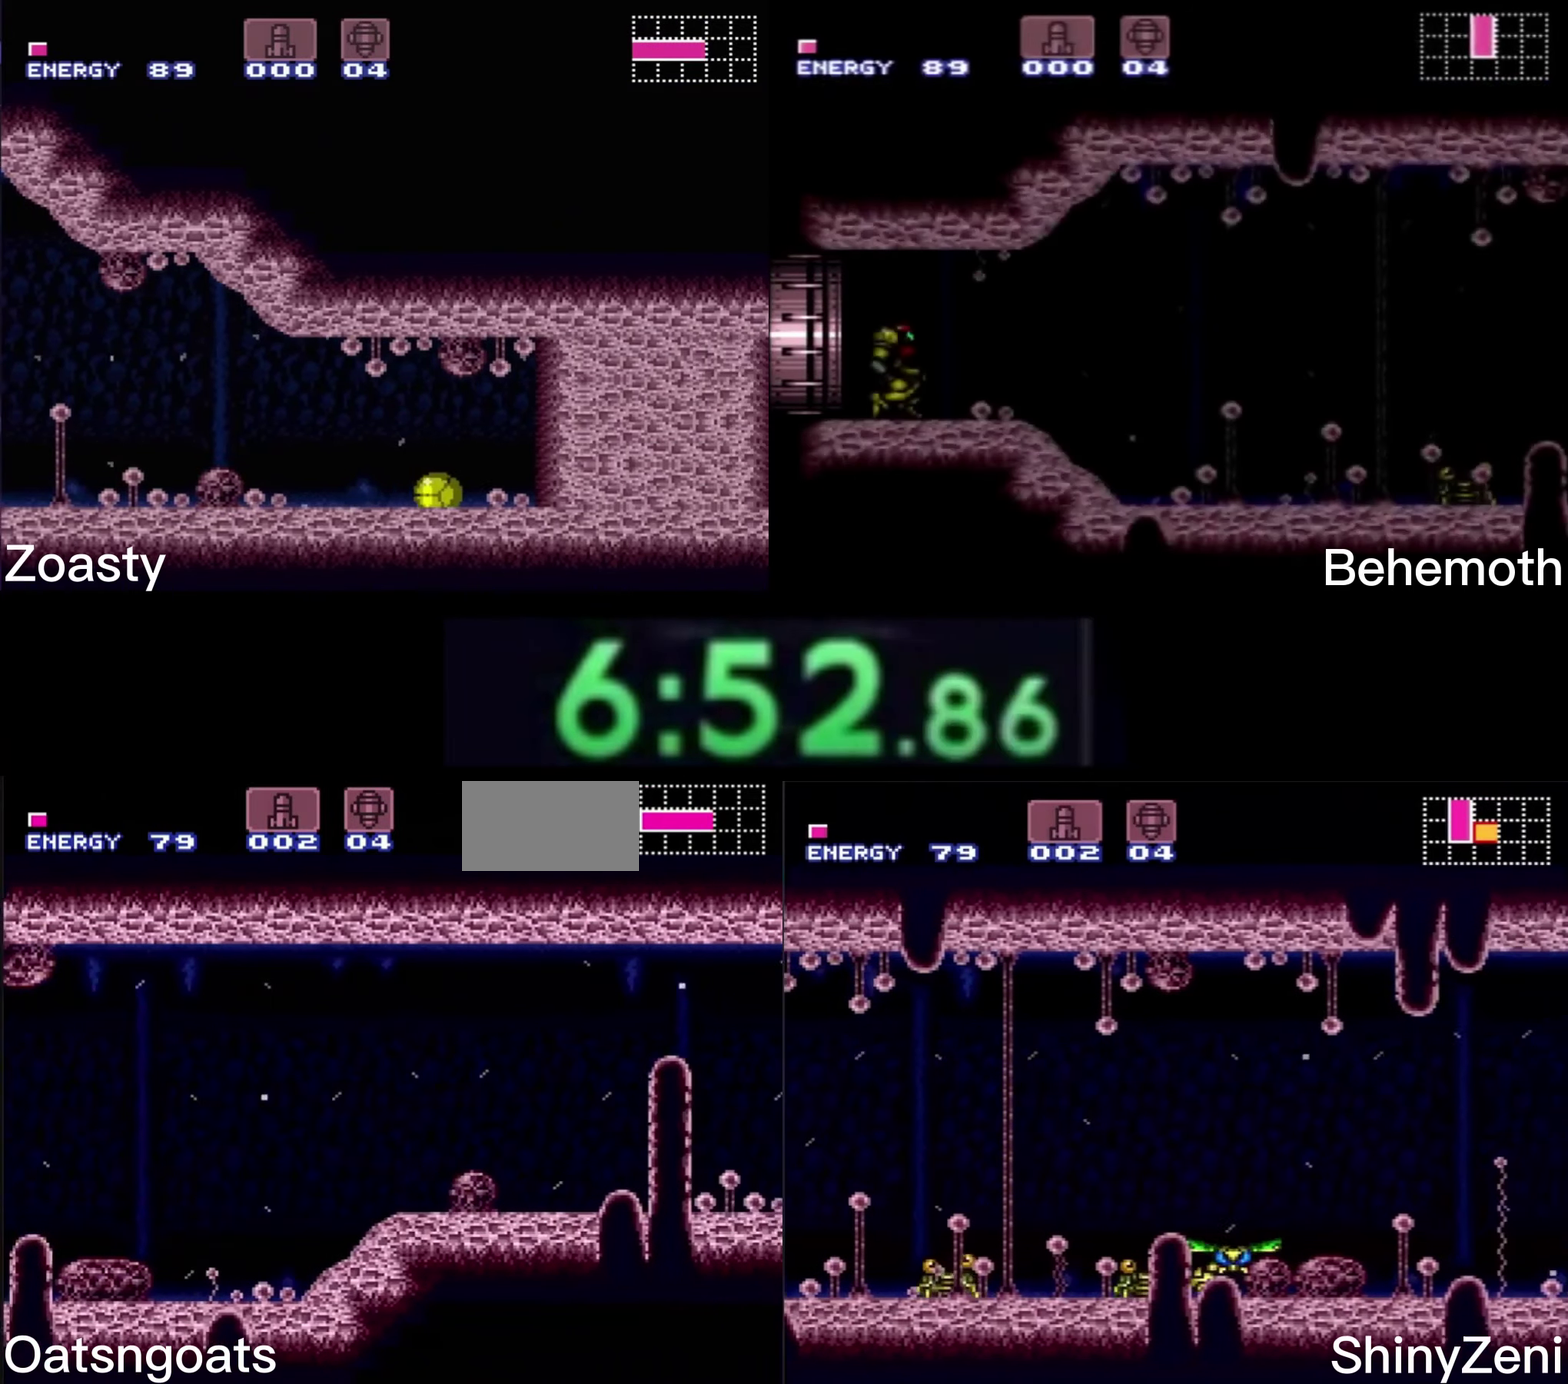
{"buttons": ["B", "DPAD_RIGHT"], "events": []}
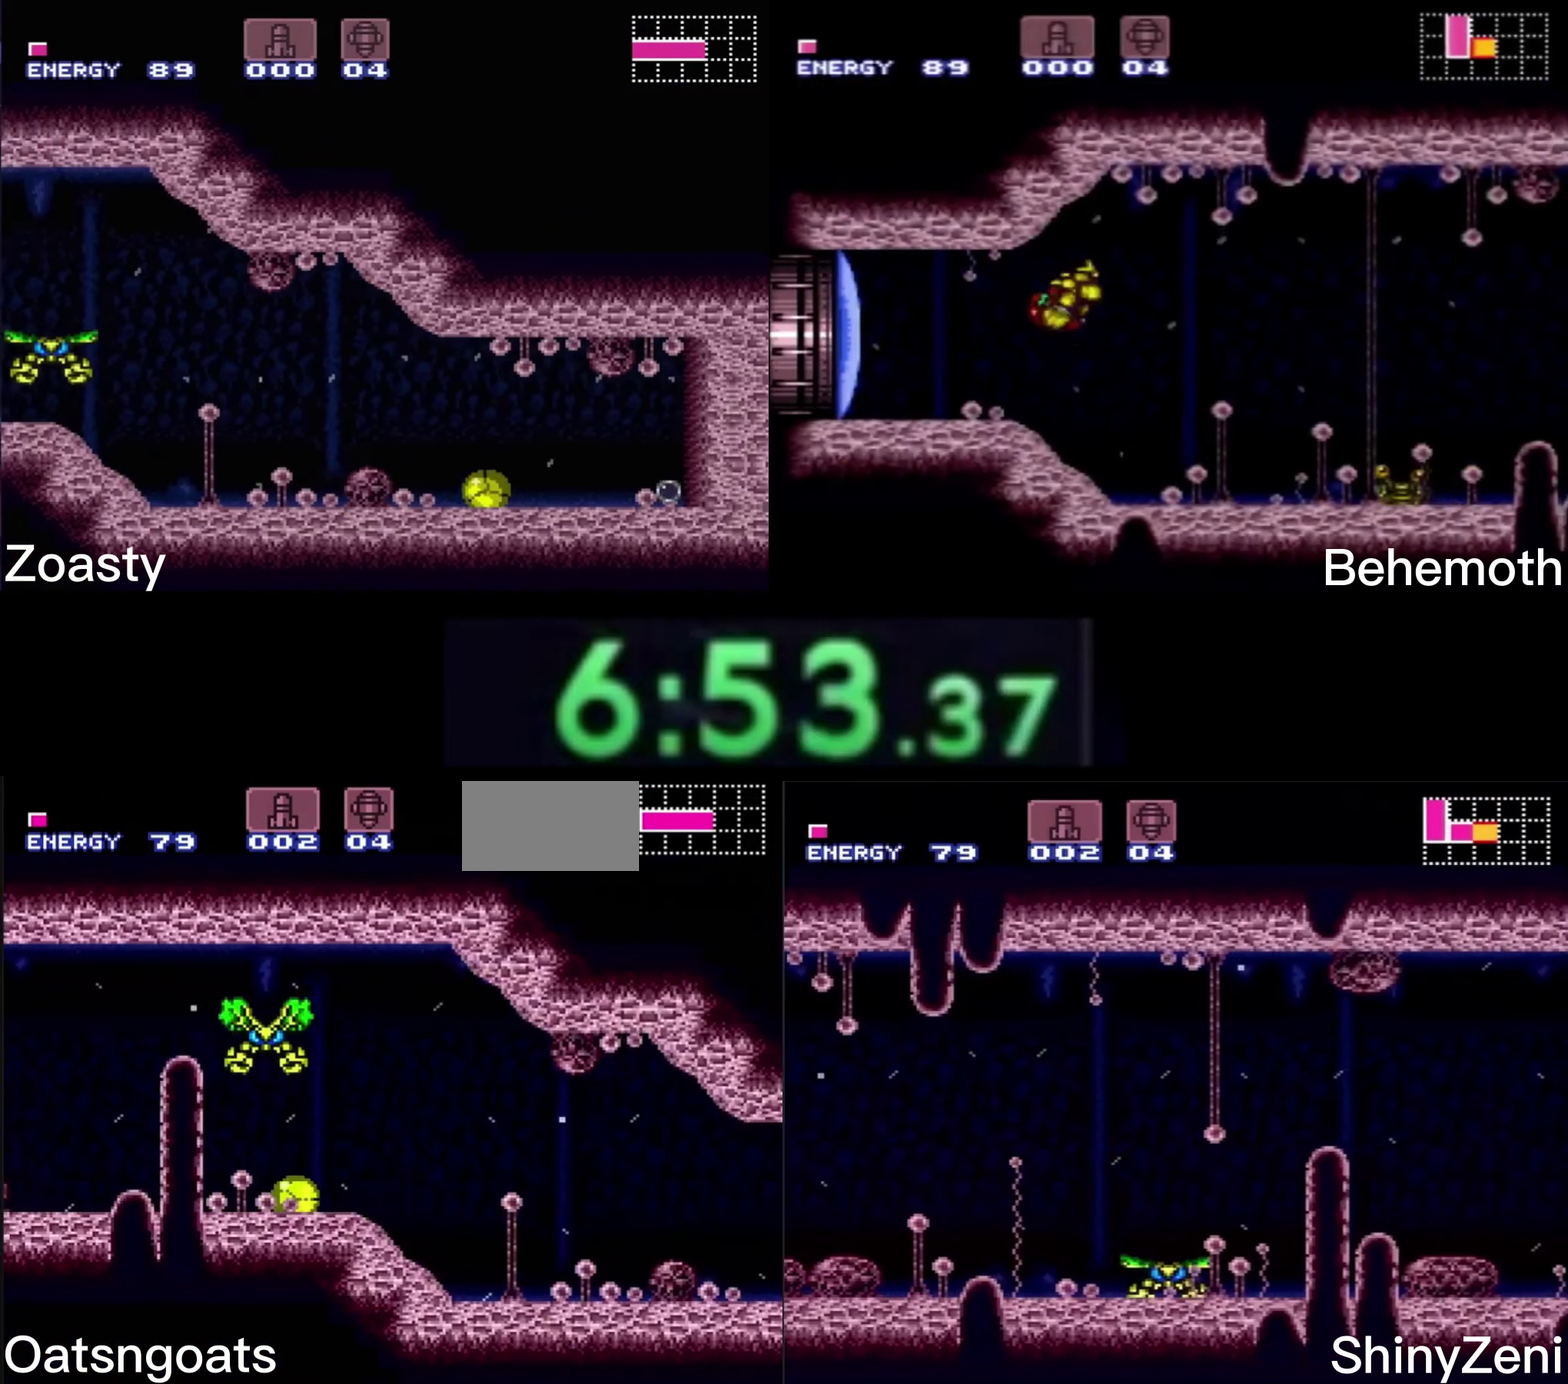
{"buttons": ["B", "DPAD_RIGHT"], "events": [[17, "X", "down"], [100, "X", "up"]]}
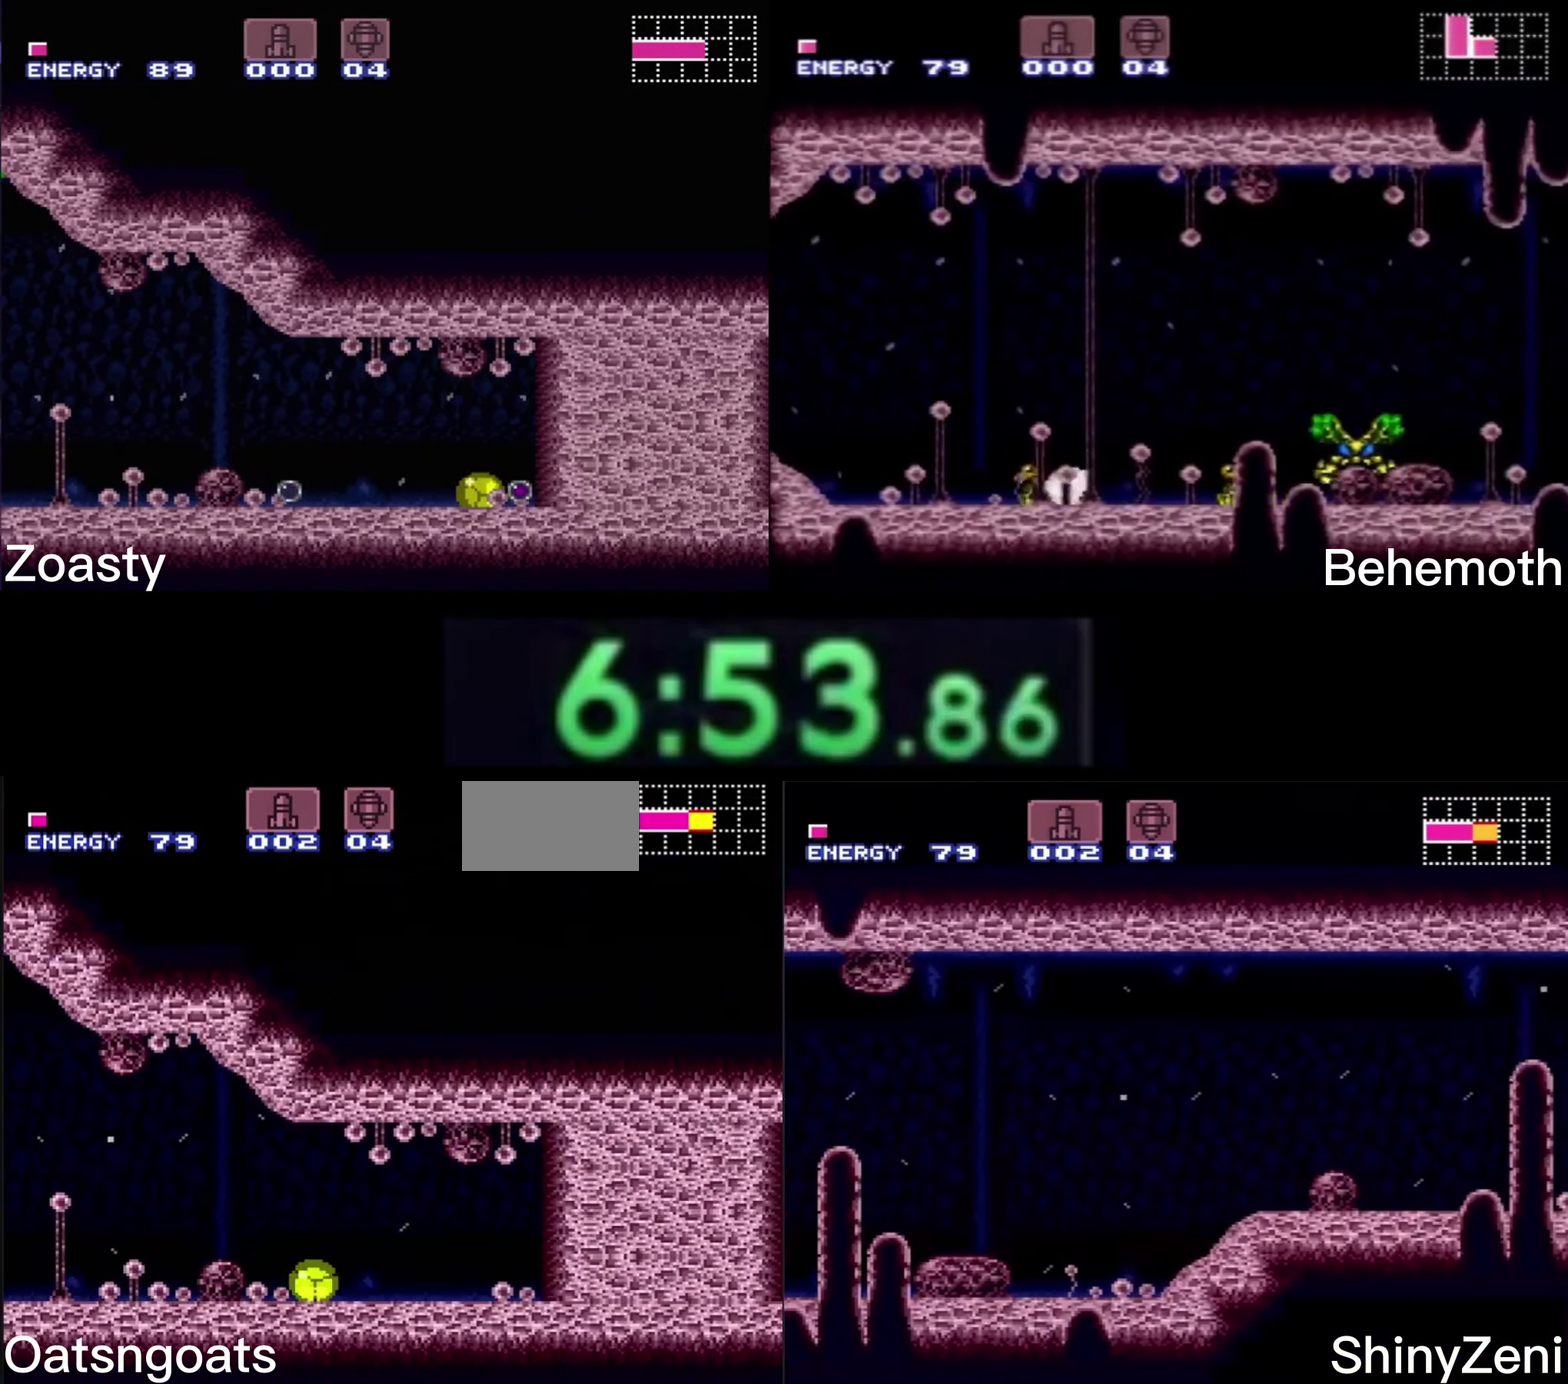
{"buttons": ["B", "DPAD_LEFT"], "events": [[267, "DPAD_RIGHT", "up"], [267, "X", "down"], [283, "DPAD_LEFT", "down"], [333, "X", "up"]]}
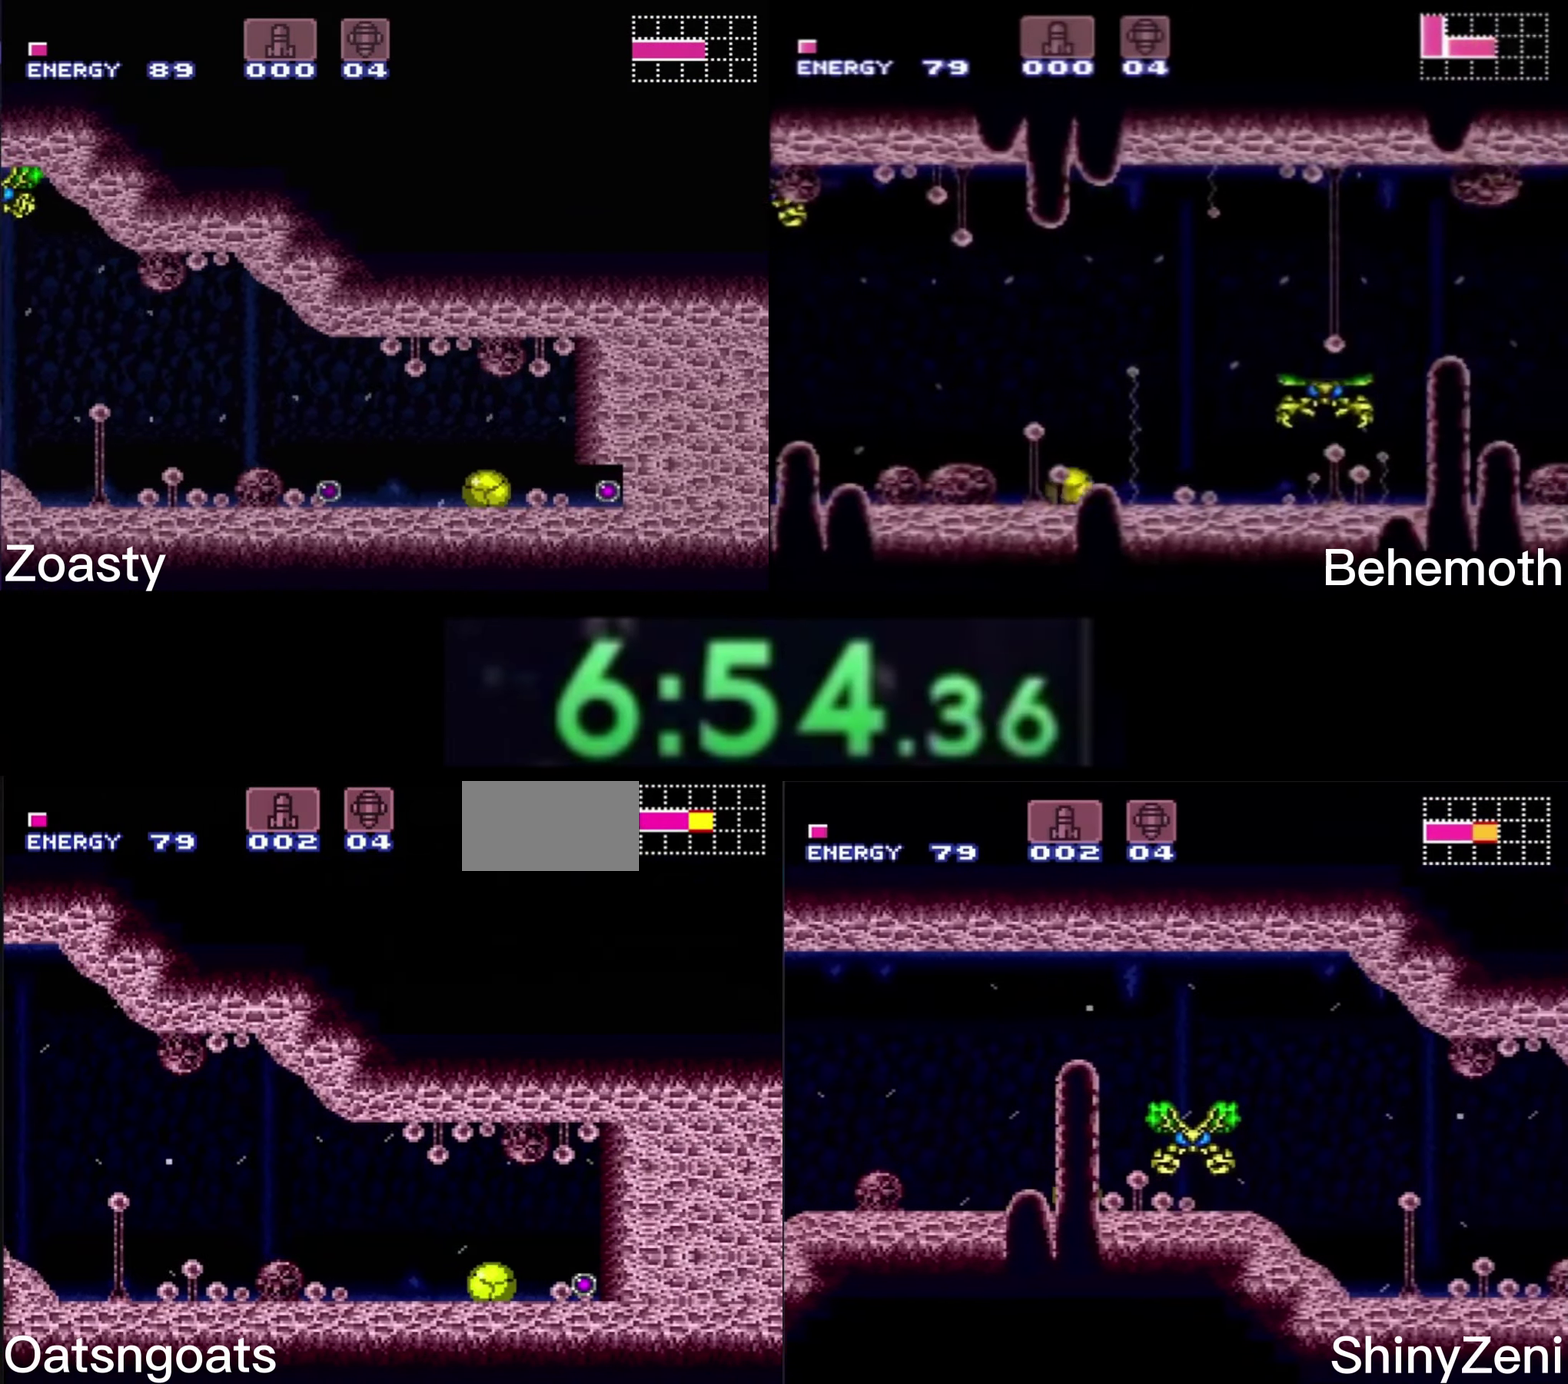
{"buttons": ["B", "DPAD_RIGHT"], "events": [[217, "DPAD_LEFT", "up"], [300, "DPAD_RIGHT", "down"]]}
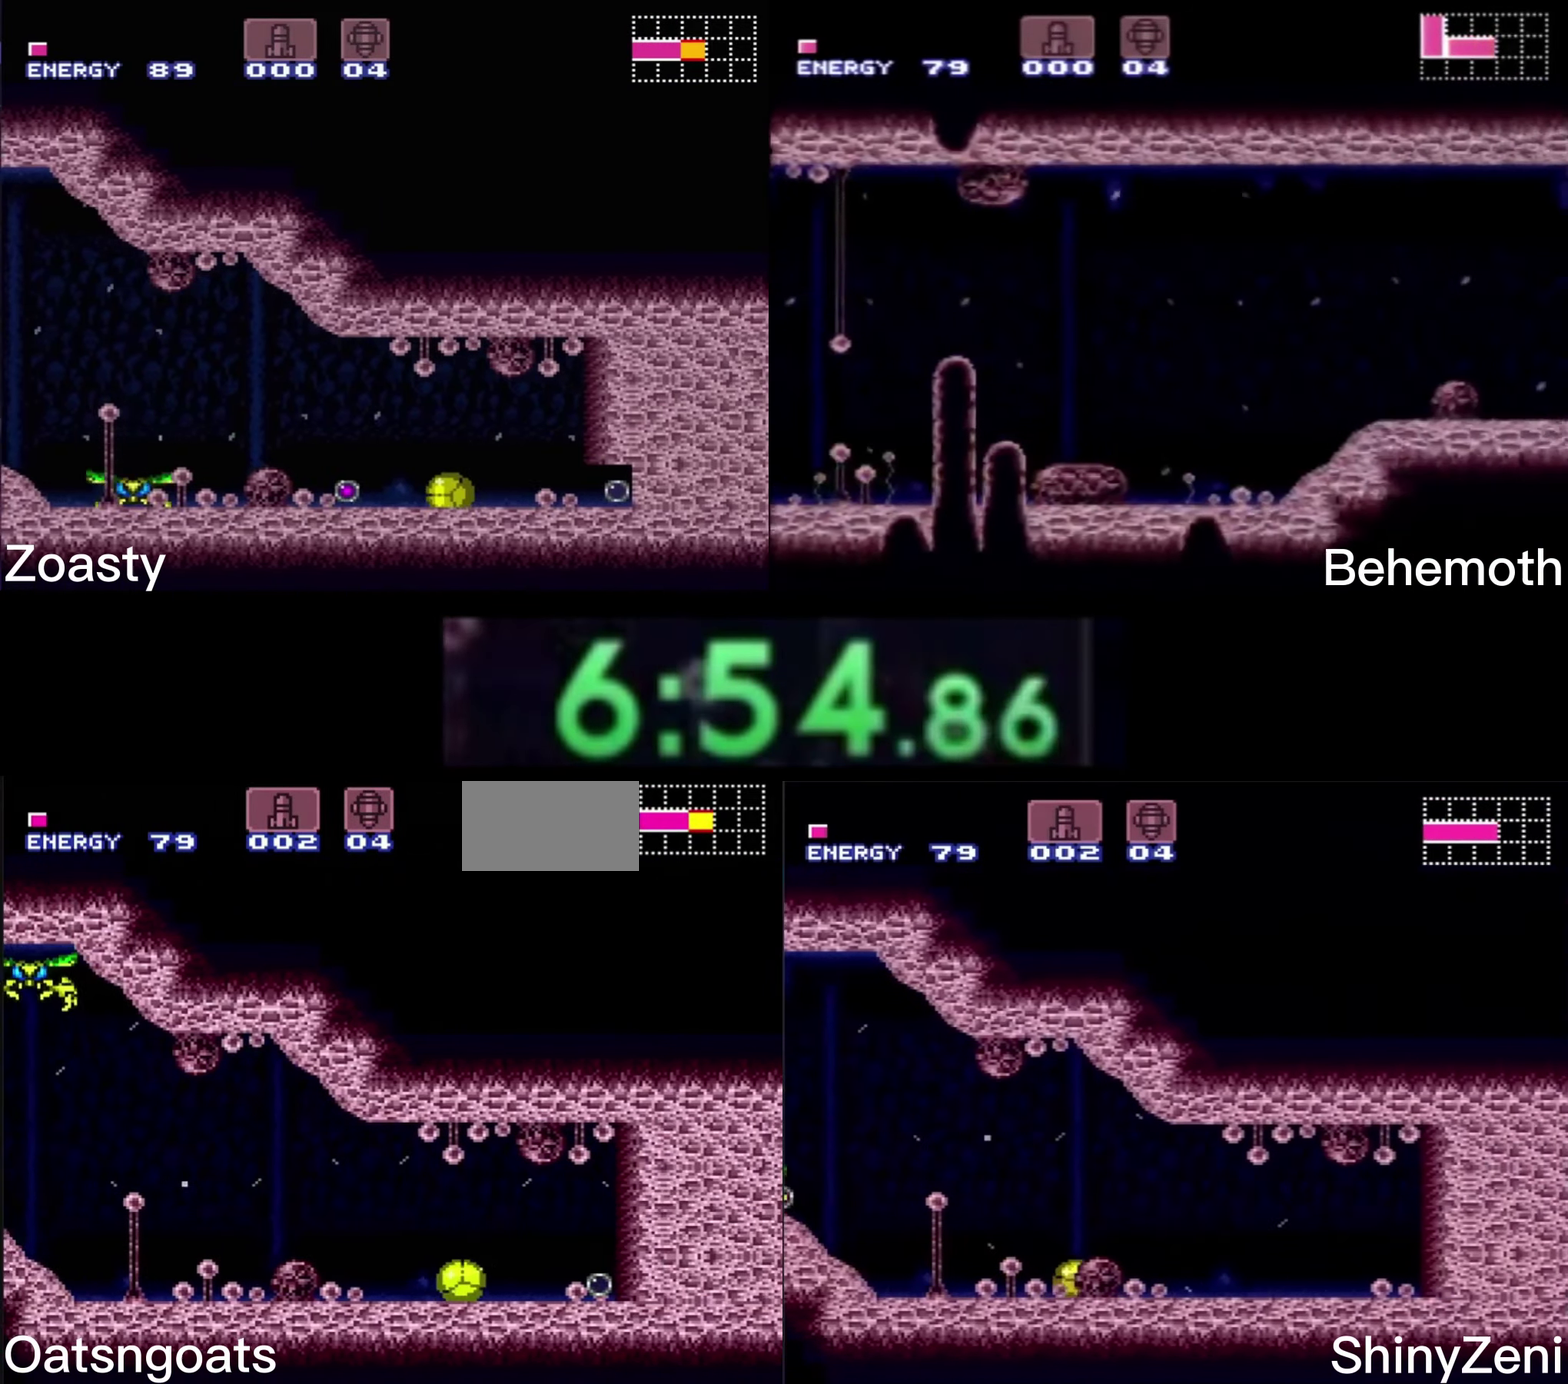
{"buttons": ["B", "DPAD_LEFT"], "events": [[350, "DPAD_RIGHT", "up"], [350, "X", "down"], [400, "DPAD_LEFT", "down"], [467, "X", "up"]]}
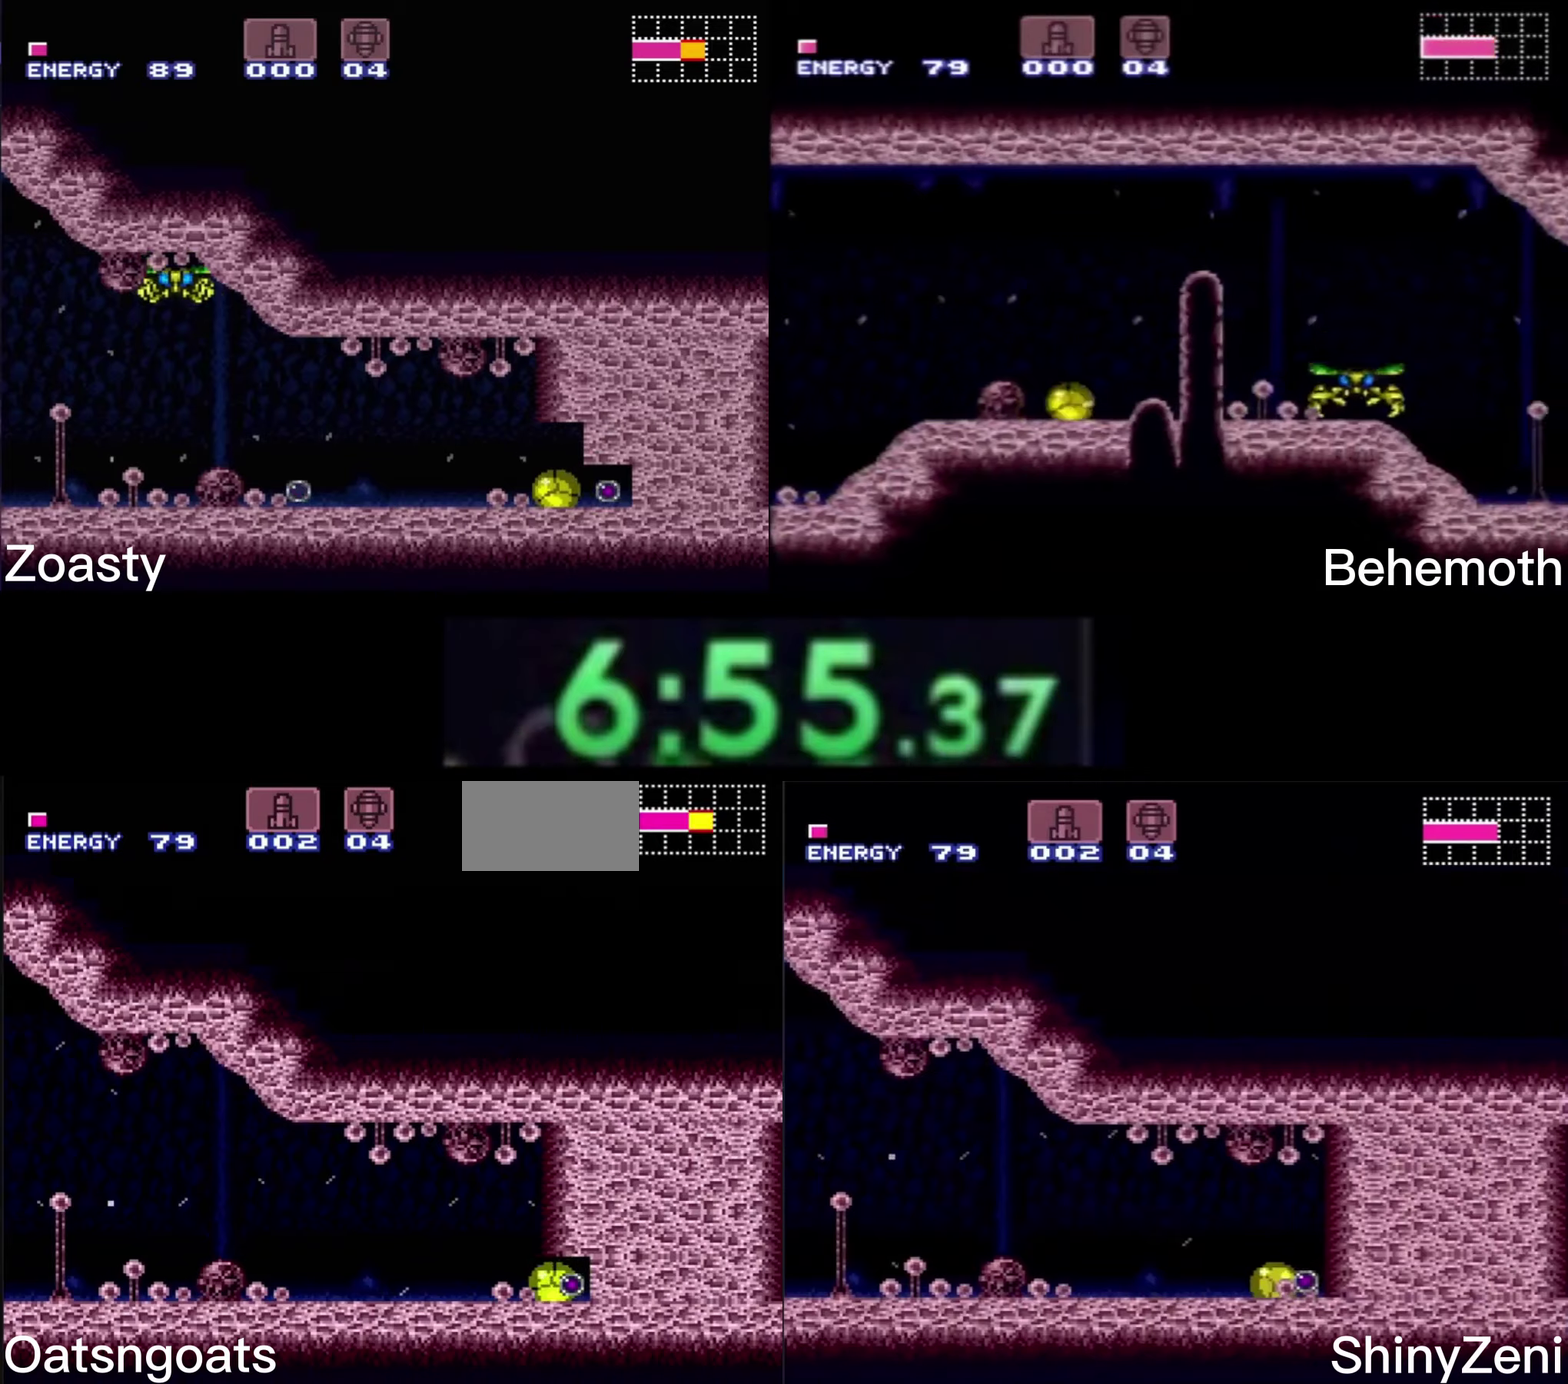
{"buttons": ["B", "DPAD_RIGHT"], "events": [[367, "DPAD_LEFT", "up"], [417, "DPAD_RIGHT", "down"]]}
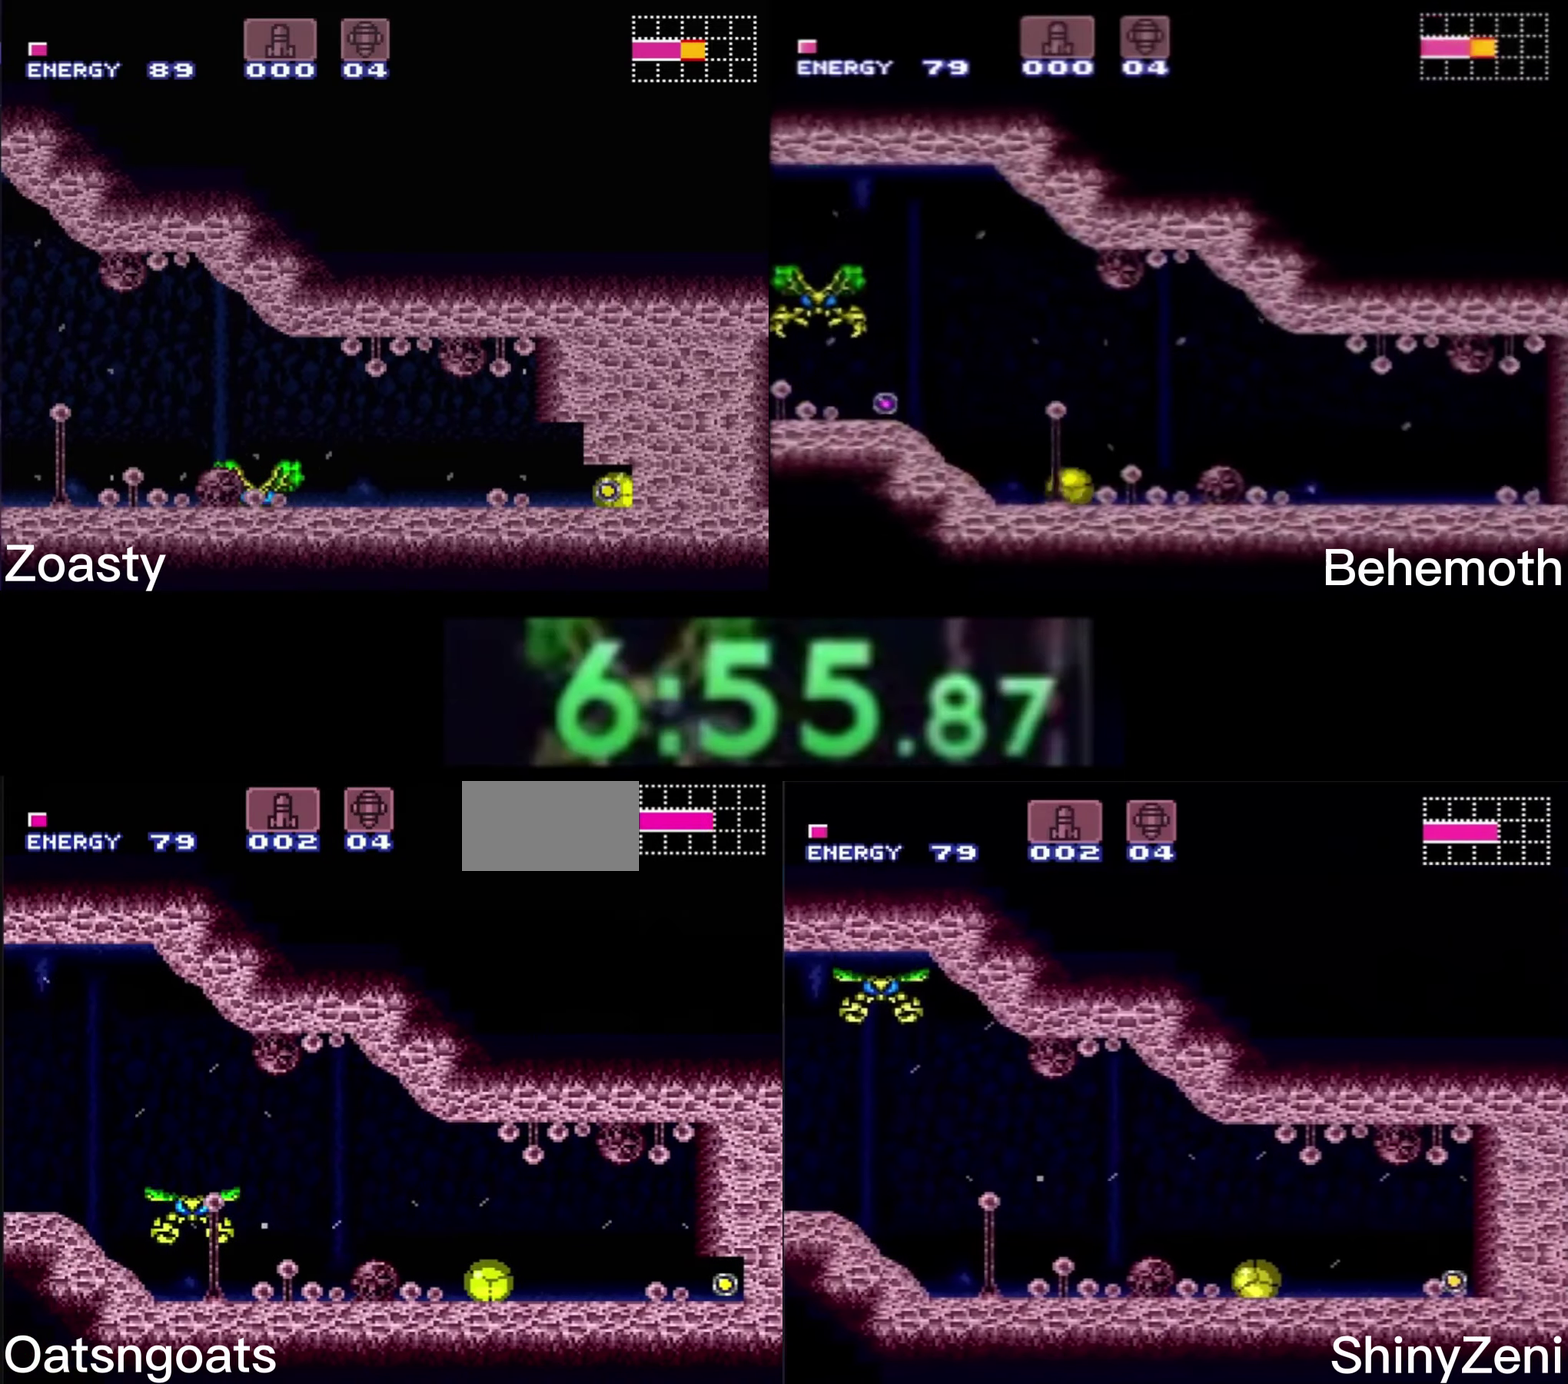
{"buttons": ["B", "DPAD_RIGHT"], "events": []}
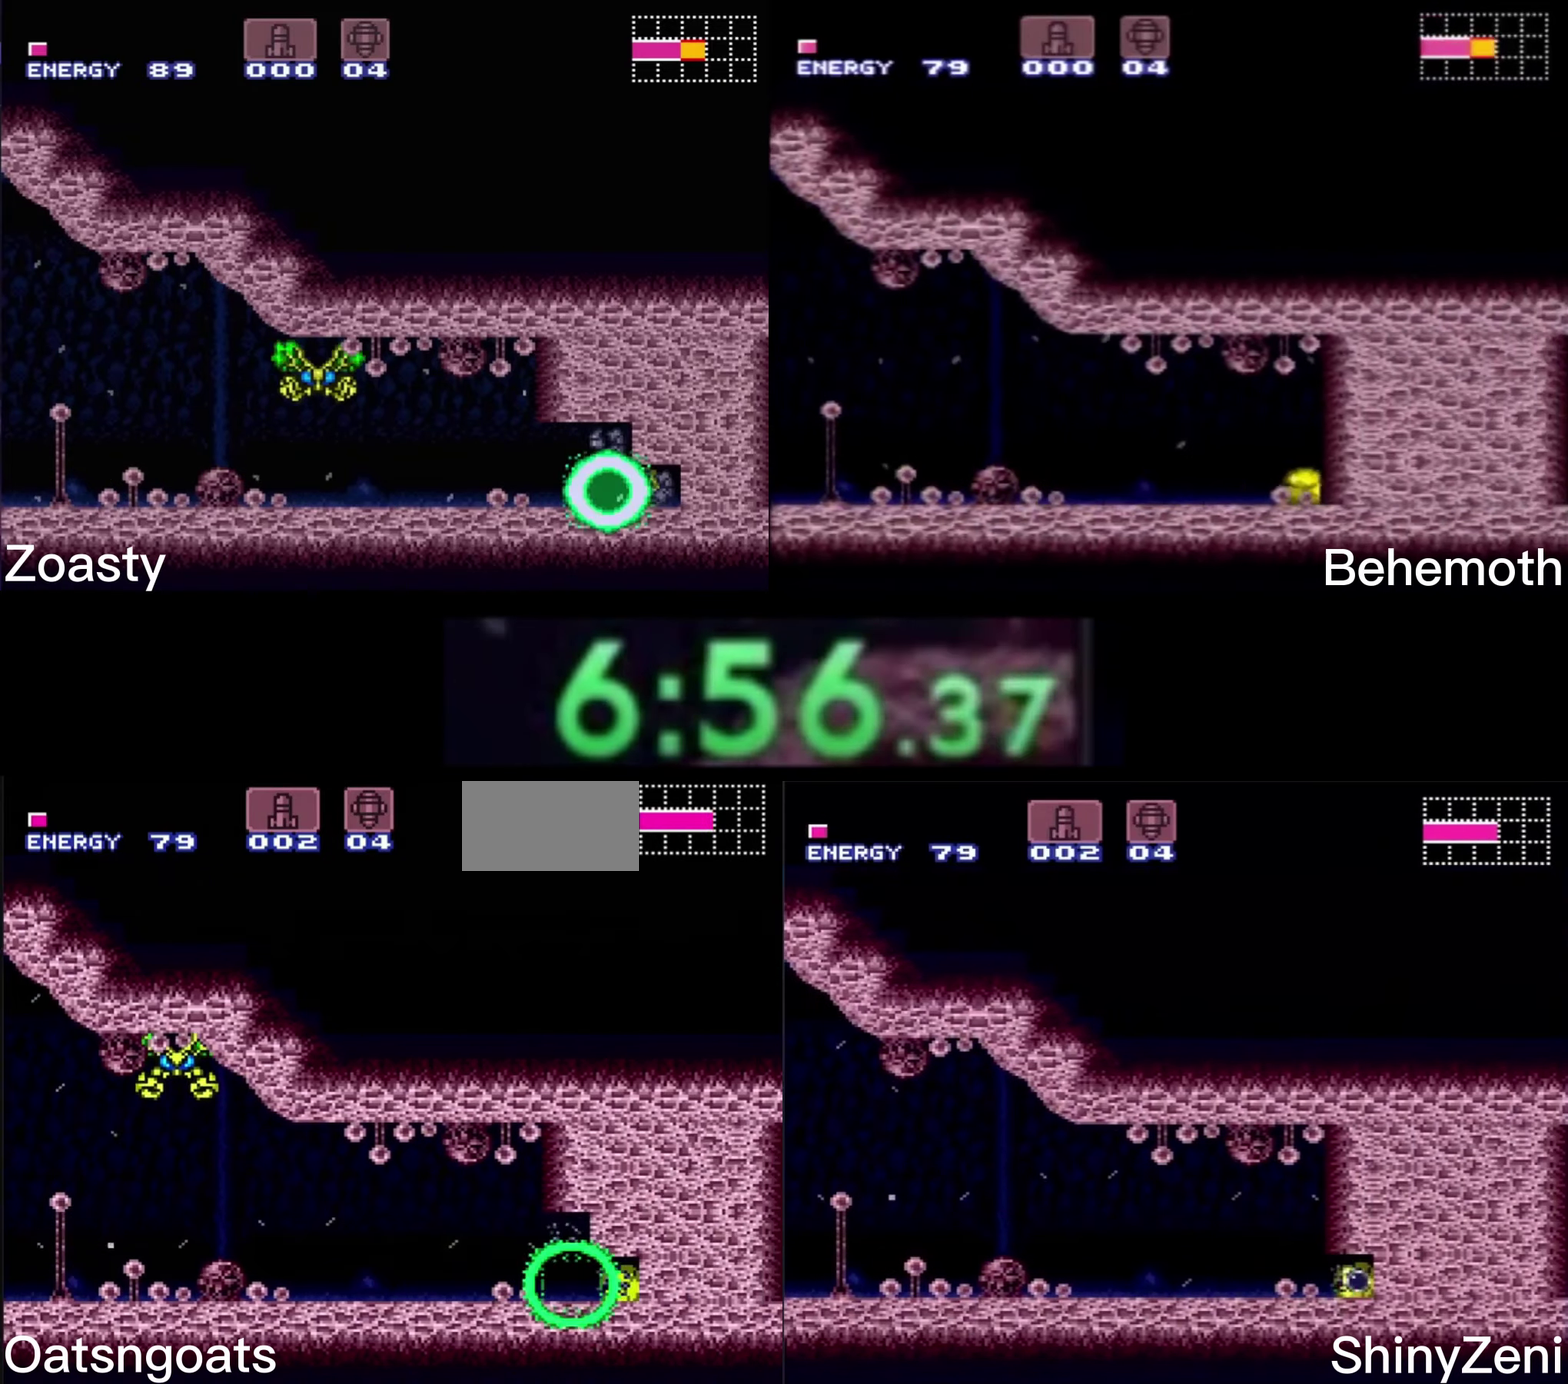
{"buttons": ["B", "DPAD_RIGHT"], "events": [[50, "DPAD_RIGHT", "up"], [50, "X", "down"], [67, "DPAD_LEFT", "down"], [100, "X", "up"], [317, "DPAD_LEFT", "up"], [367, "X", "down"], [384, "DPAD_RIGHT", "down"], [434, "X", "up"]]}
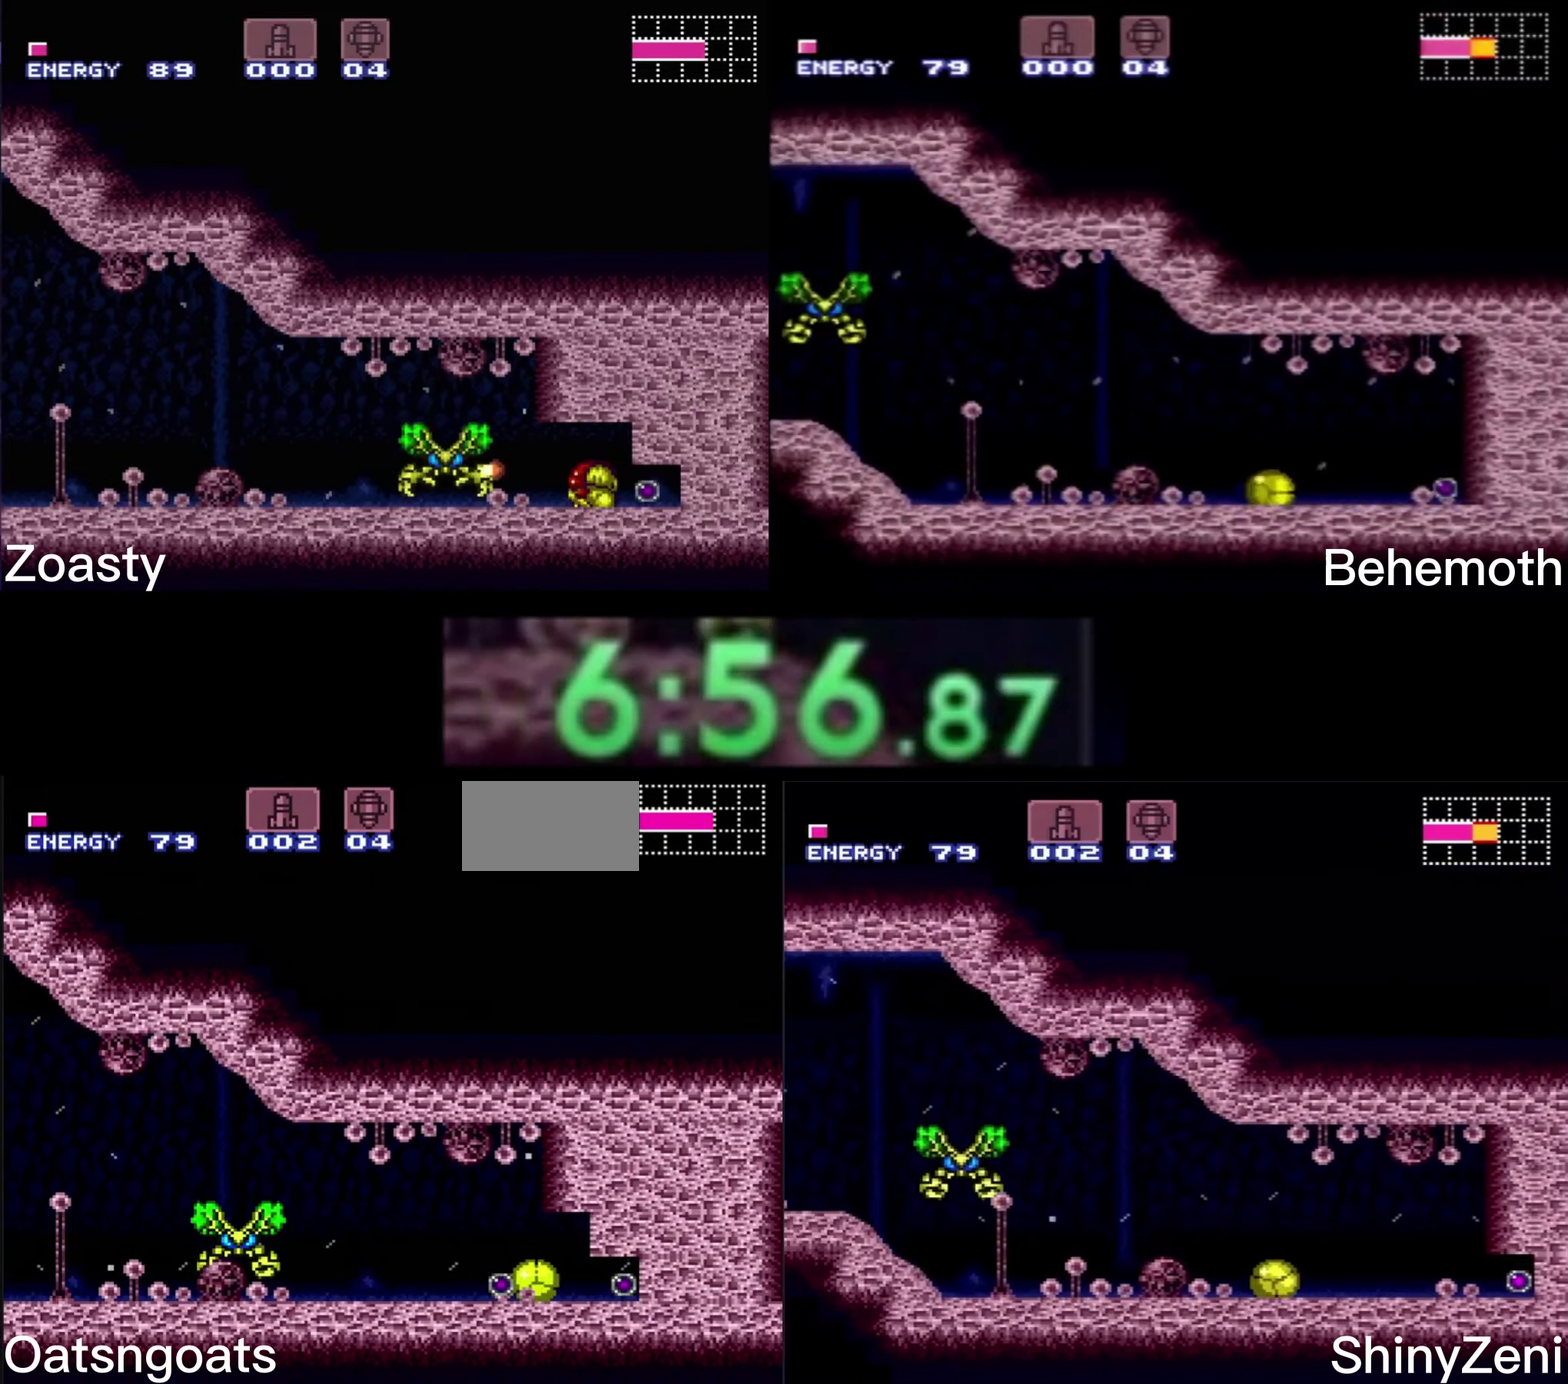
{"buttons": ["B", "DPAD_RIGHT"], "events": []}
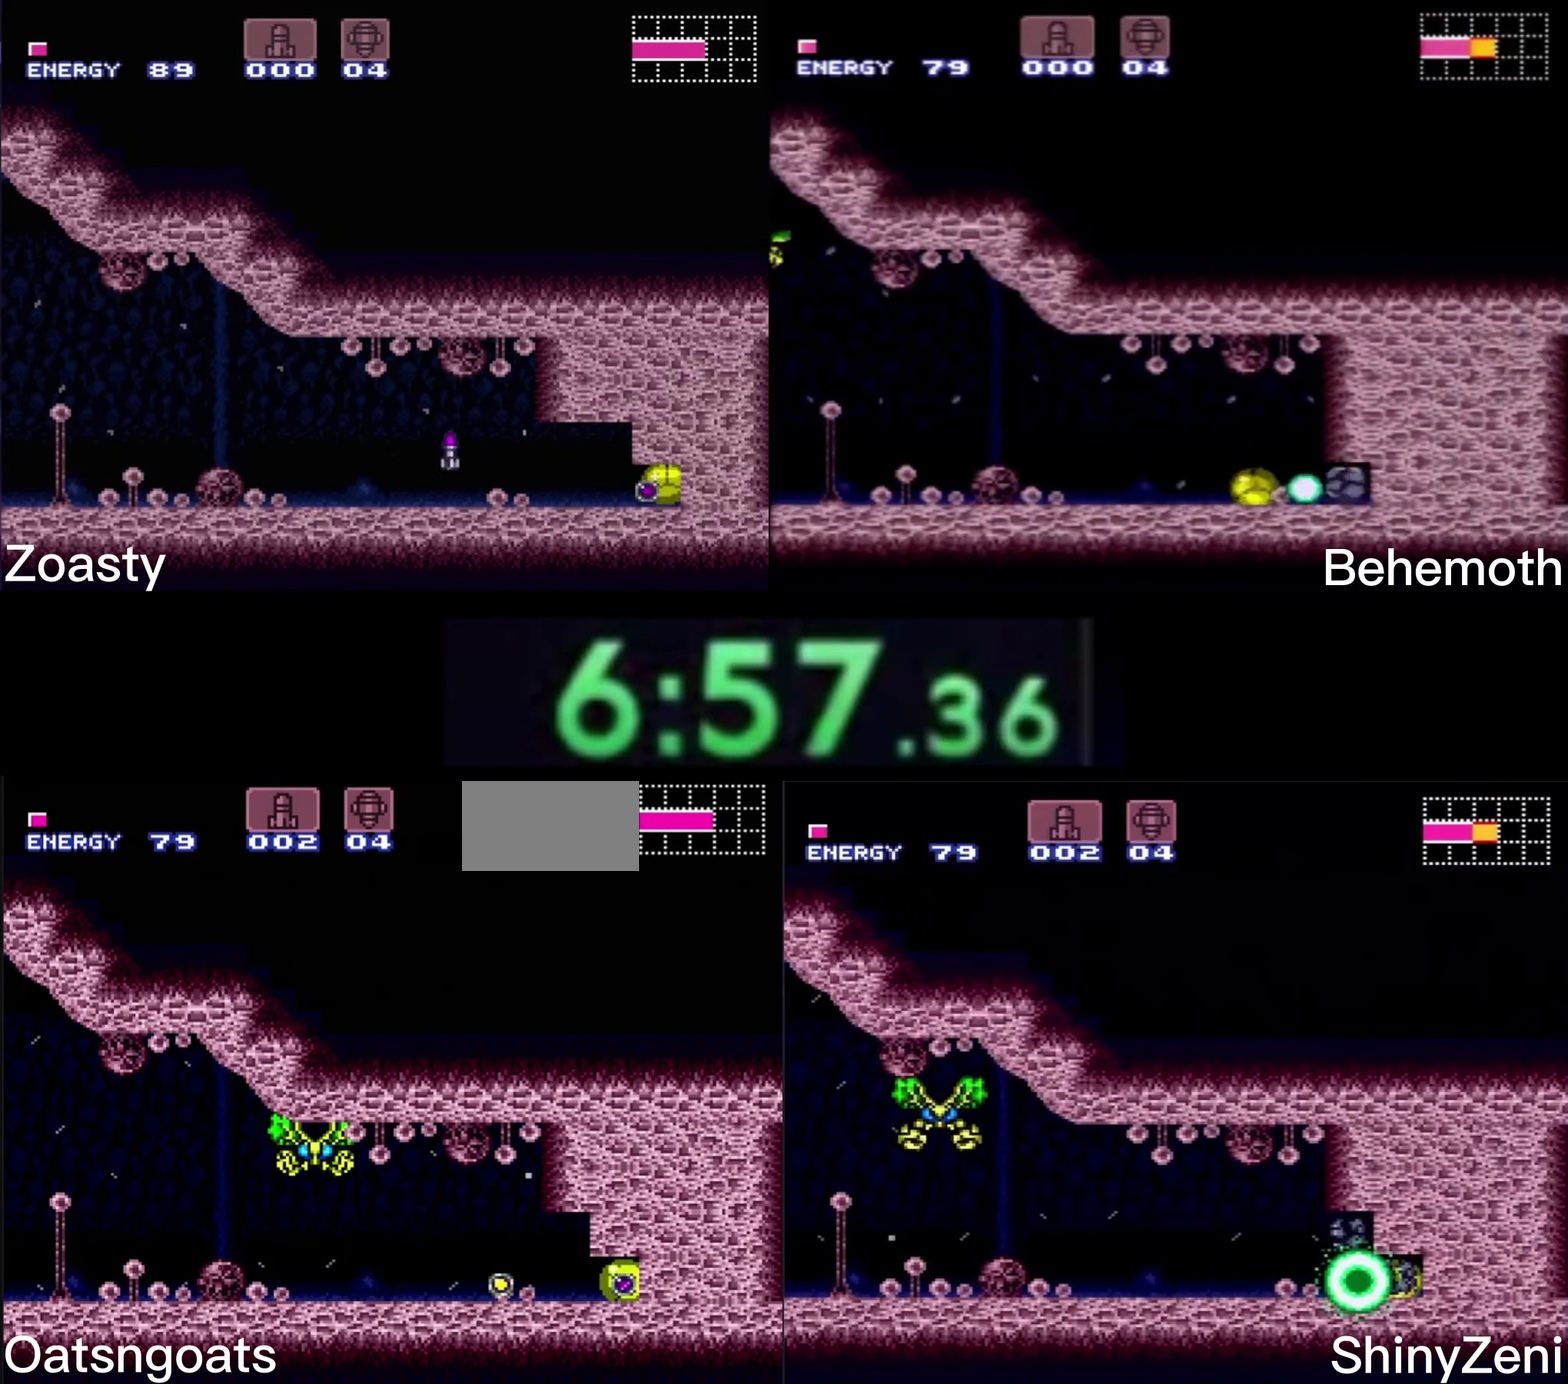
{"buttons": ["B", "DPAD_UP"], "events": [[217, "DPAD_RIGHT", "up"], [217, "X", "down"], [234, "DPAD_LEFT", "down"], [300, "X", "up"], [417, "DPAD_UP", "down"], [450, "DPAD_LEFT", "up"]]}
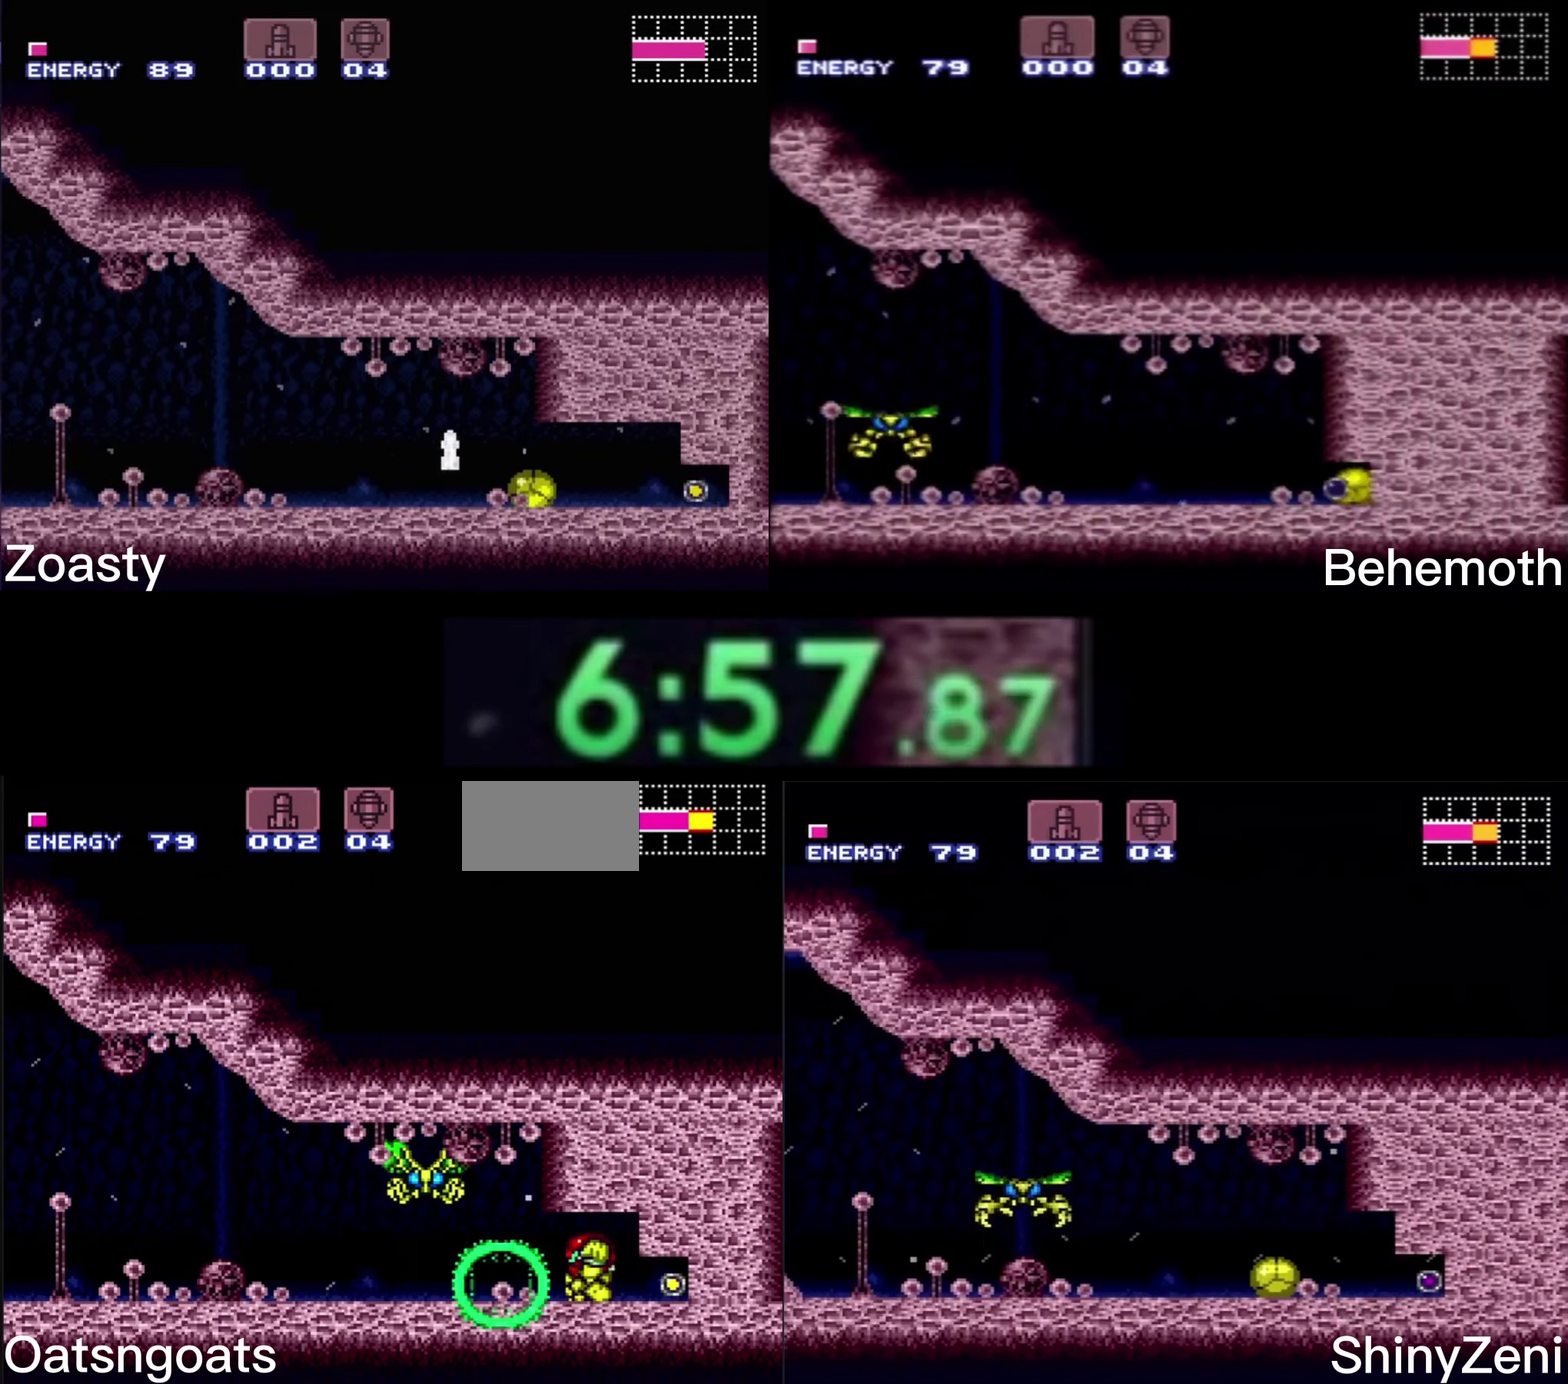
{"buttons": ["B", "DPAD_RIGHT"], "events": [[17, "DPAD_UP", "up"], [34, "X", "down"], [84, "DPAD_DOWN", "down"], [117, "X", "up"], [134, "DPAD_RIGHT", "down"], [200, "DPAD_DOWN", "up"]]}
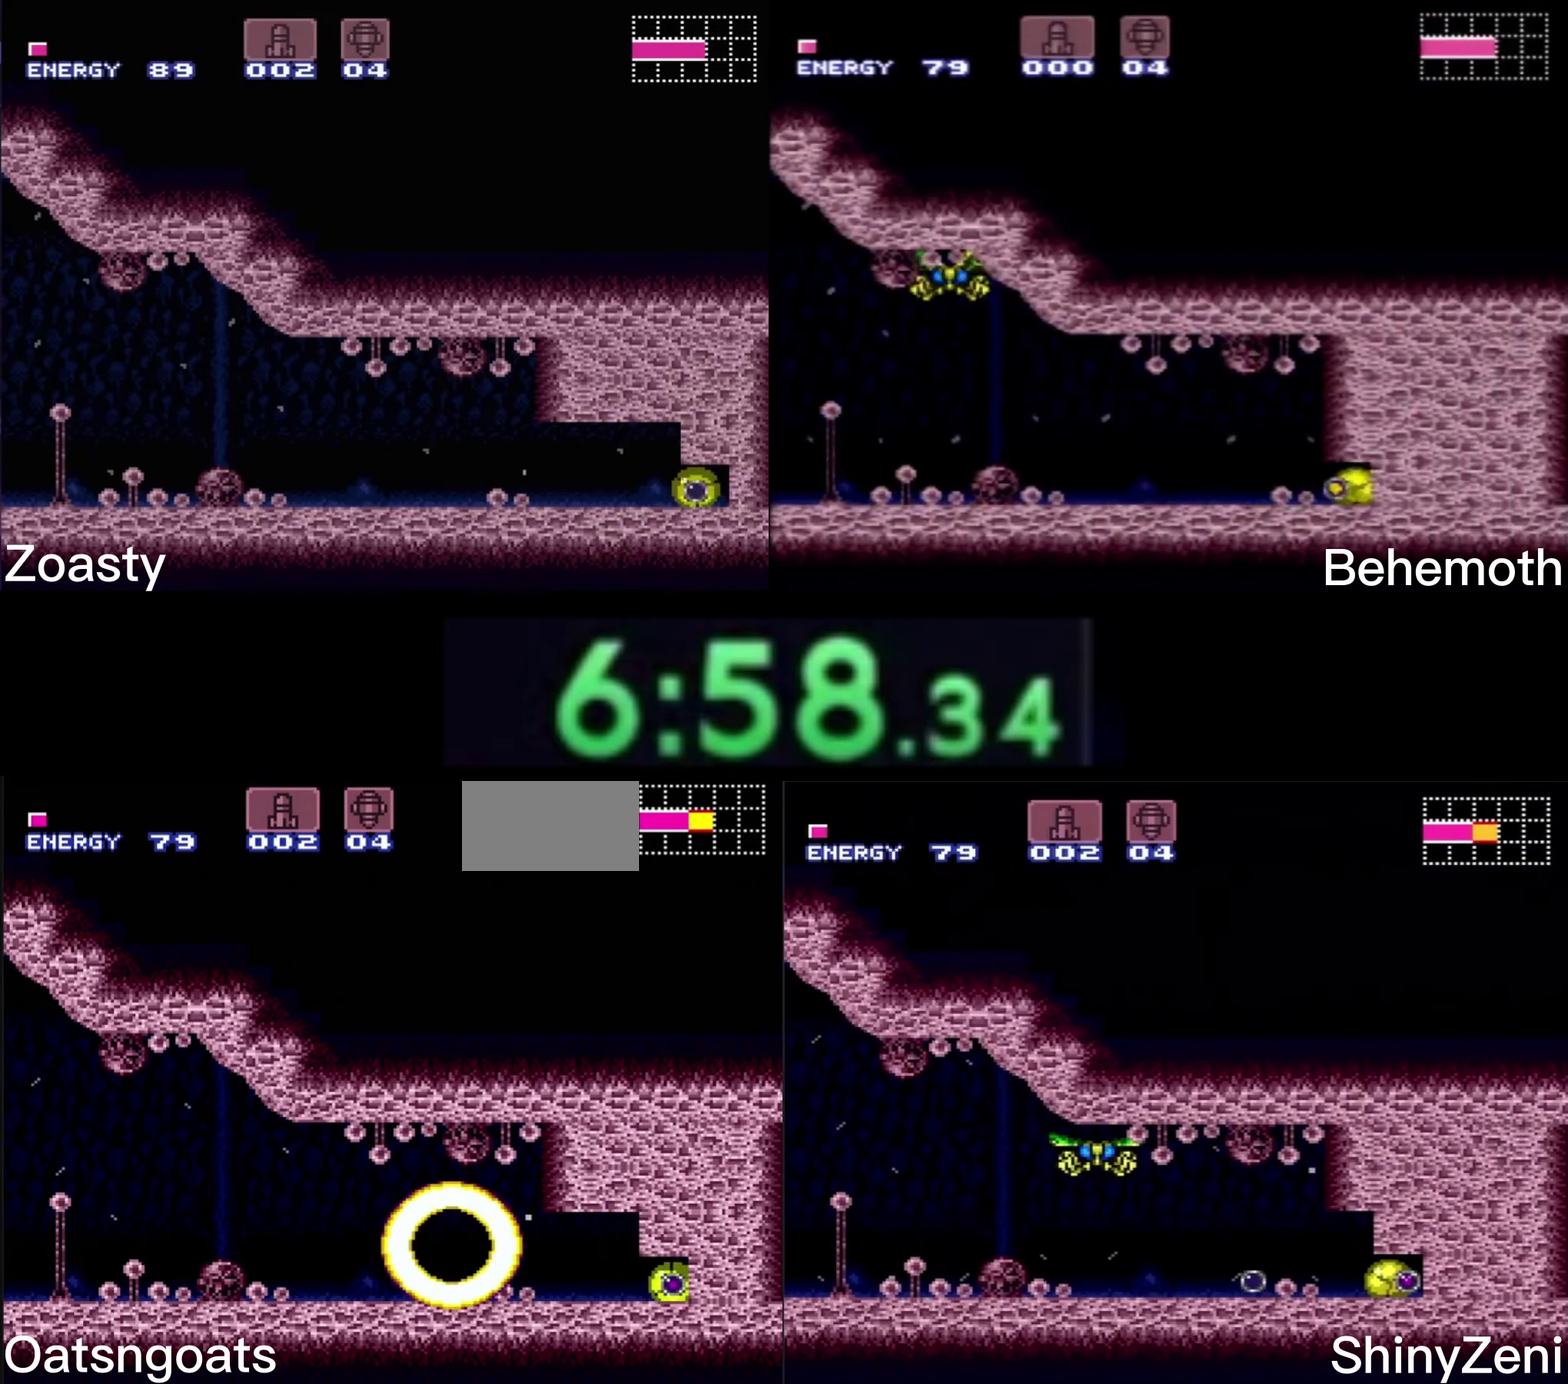
{"buttons": ["B", "DPAD_LEFT"], "events": [[384, "X", "down"], [400, "DPAD_RIGHT", "up"], [450, "DPAD_LEFT", "down"], [484, "X", "up"]]}
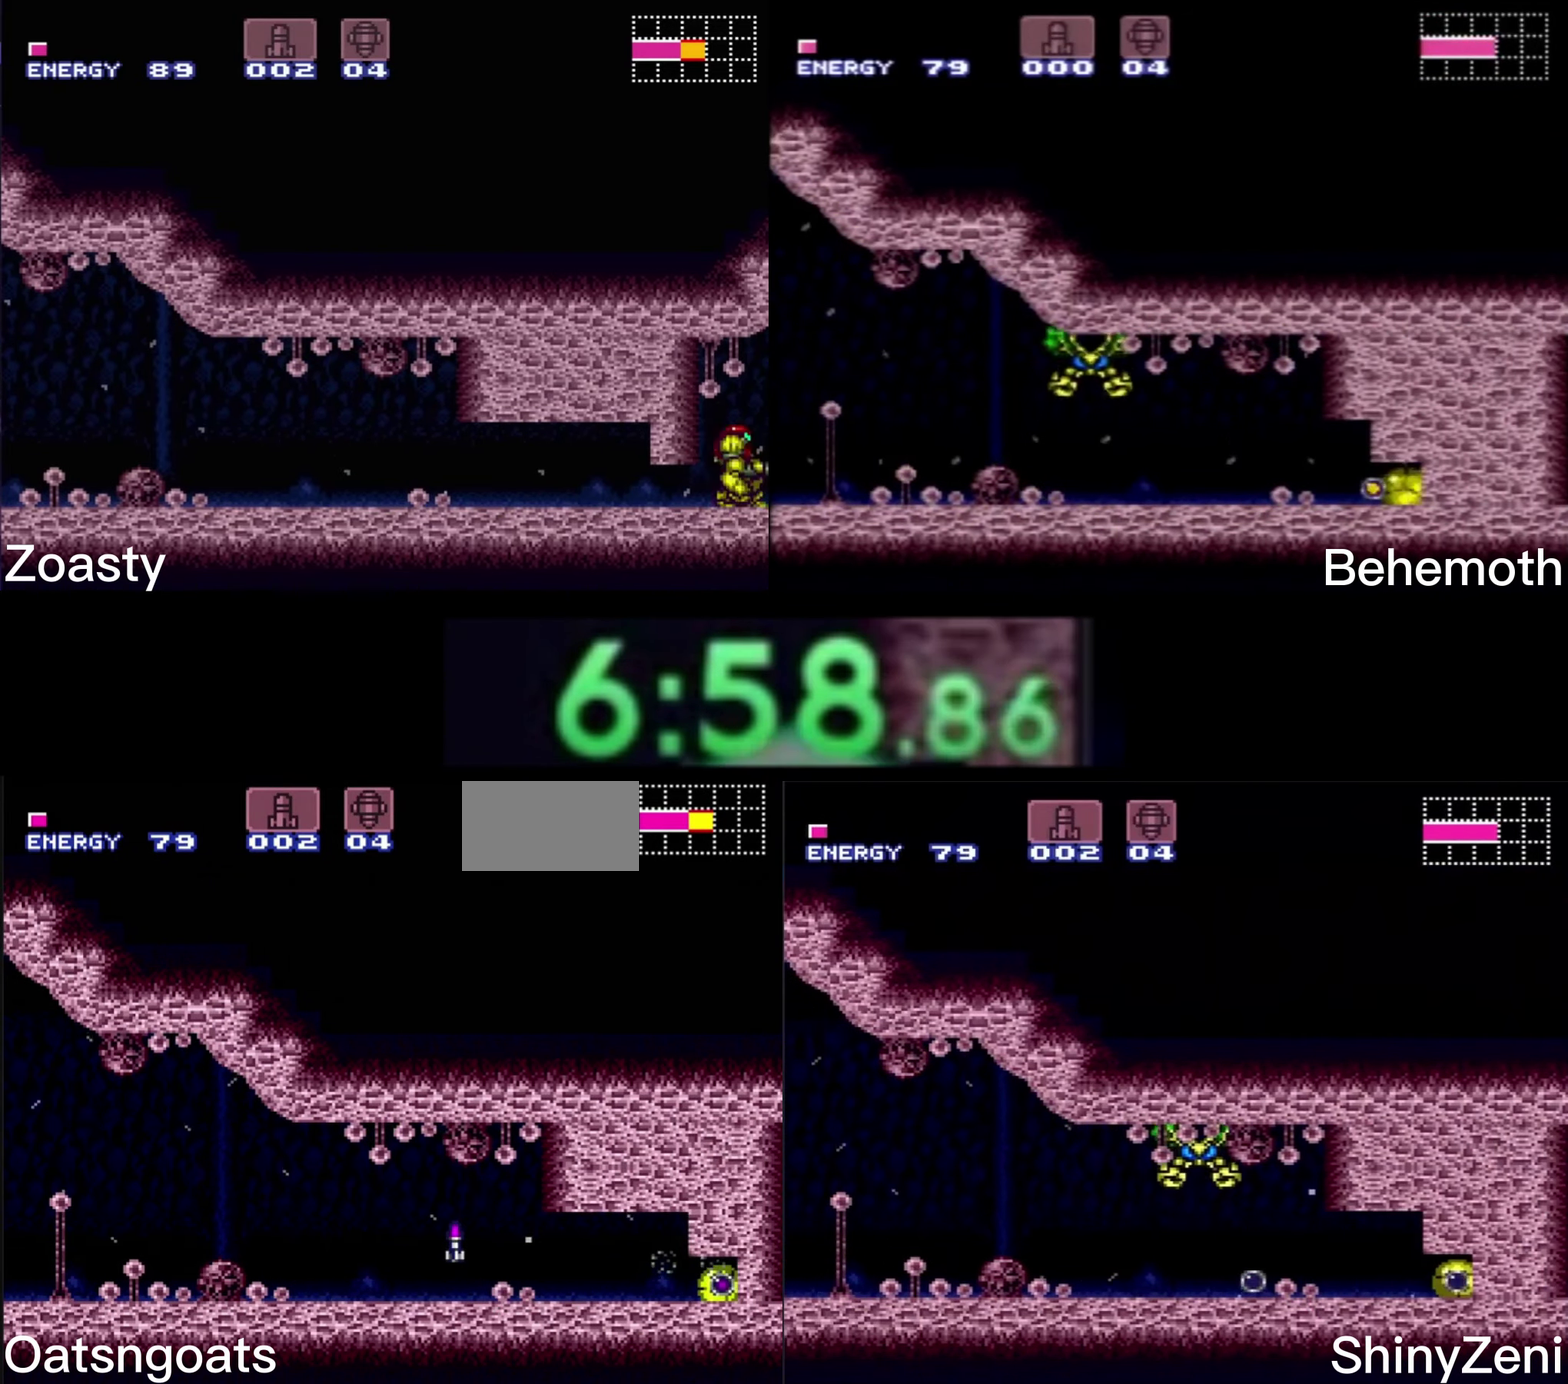
{"buttons": ["B", "DPAD_RIGHT"], "events": [[400, "DPAD_LEFT", "up"], [450, "DPAD_RIGHT", "down"]]}